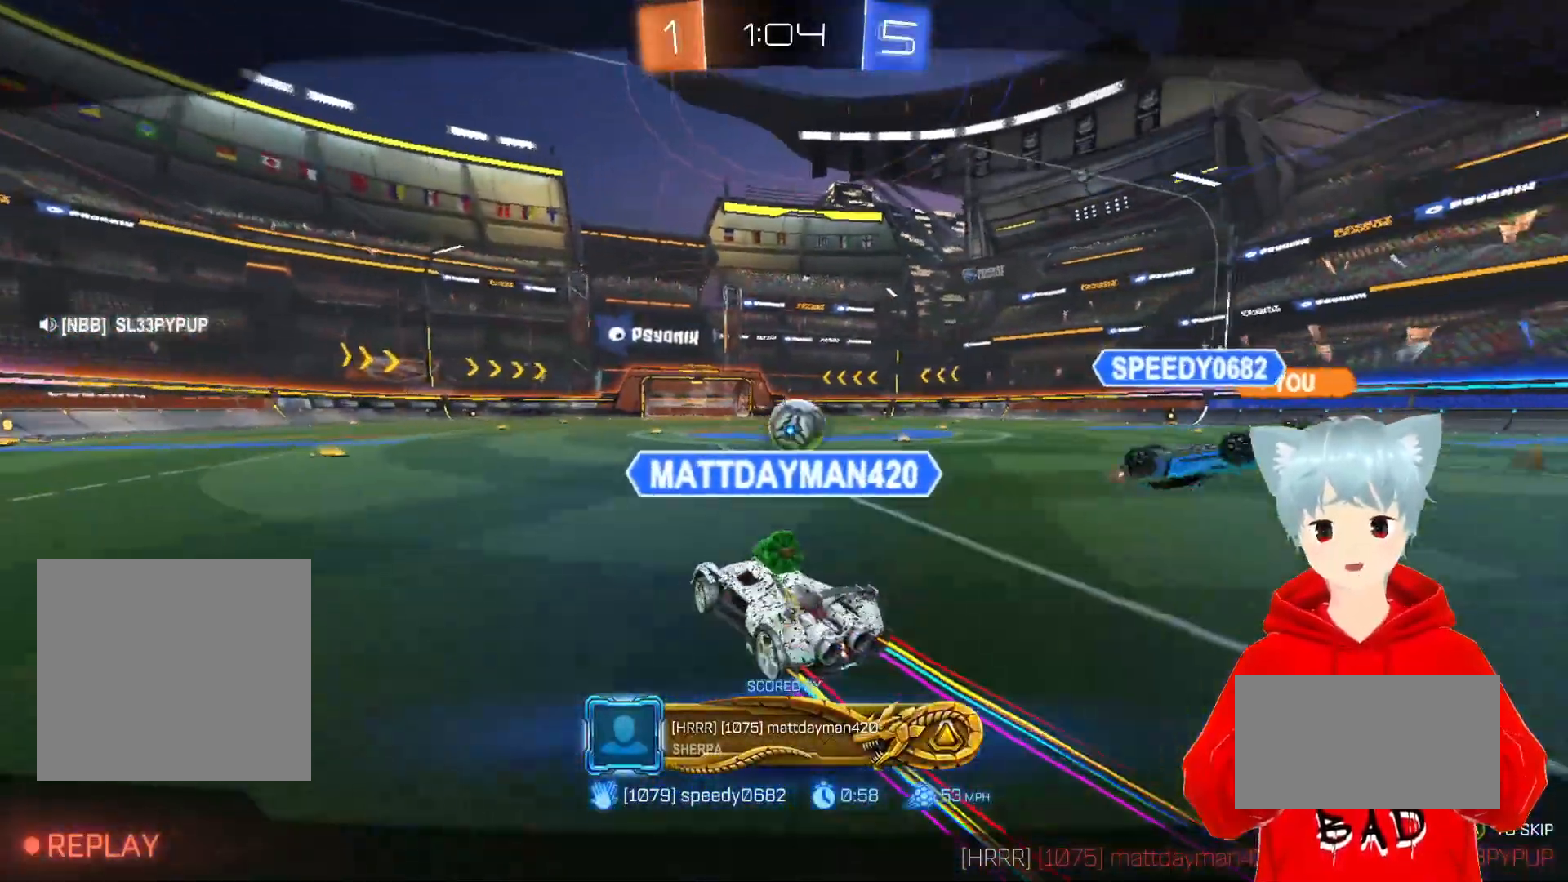
Gameplay with a controller (Xbox layout); each line is a JSON object with the inputs held at the frame after it. "events" lists button and stick changes between this image and that frame as [ms after this image, input, new state], when the widget could be followed in between.
{"buttons": [], "left_stick": "center", "right_stick": "center", "events": []}
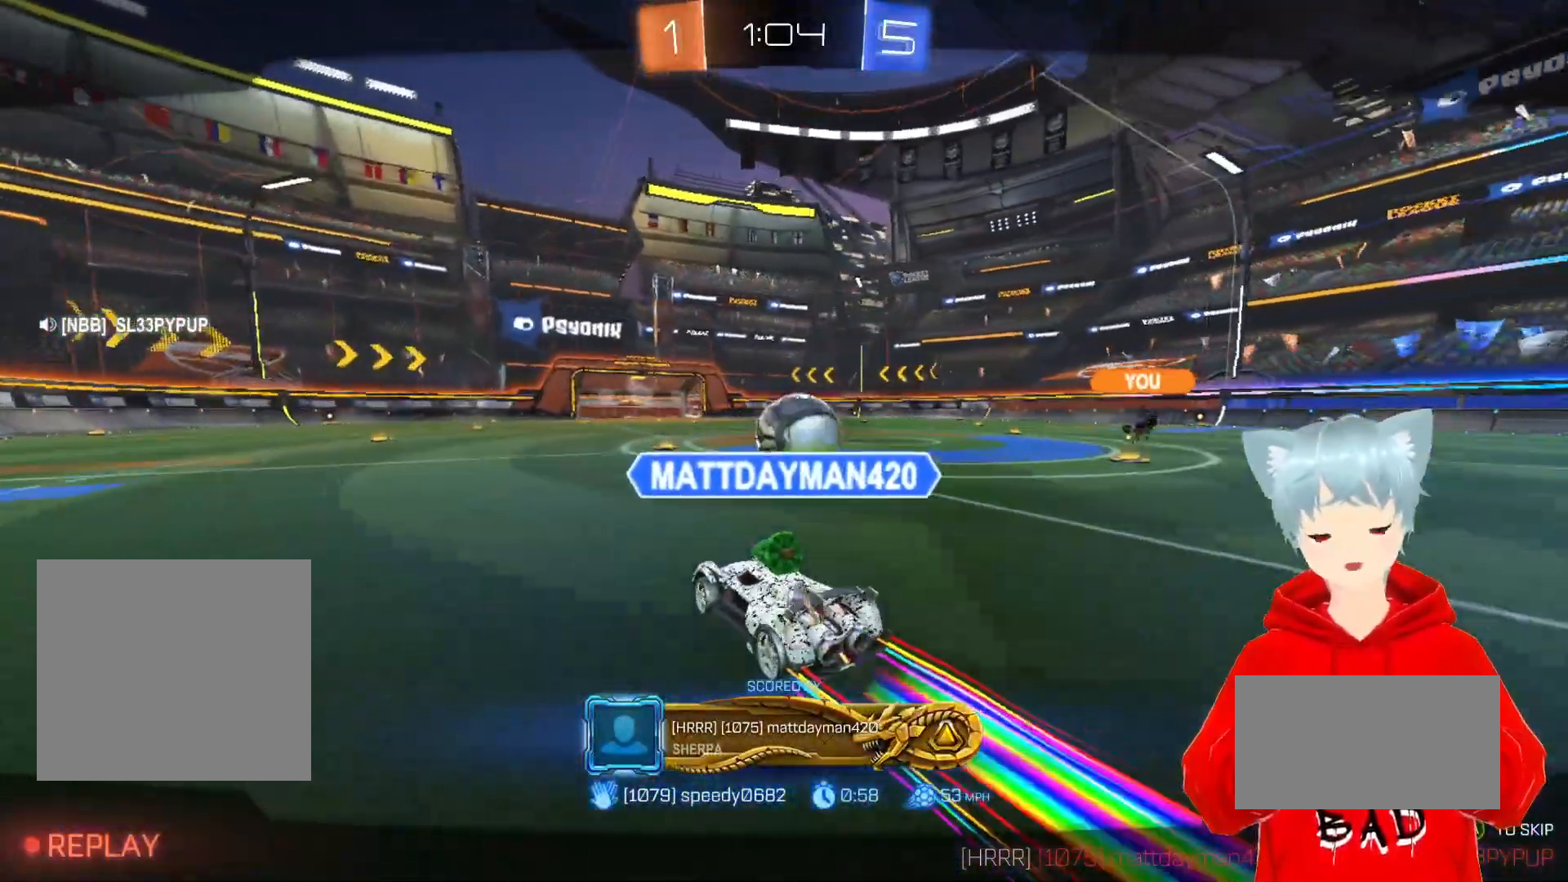
{"buttons": [], "left_stick": "center", "right_stick": "center", "events": []}
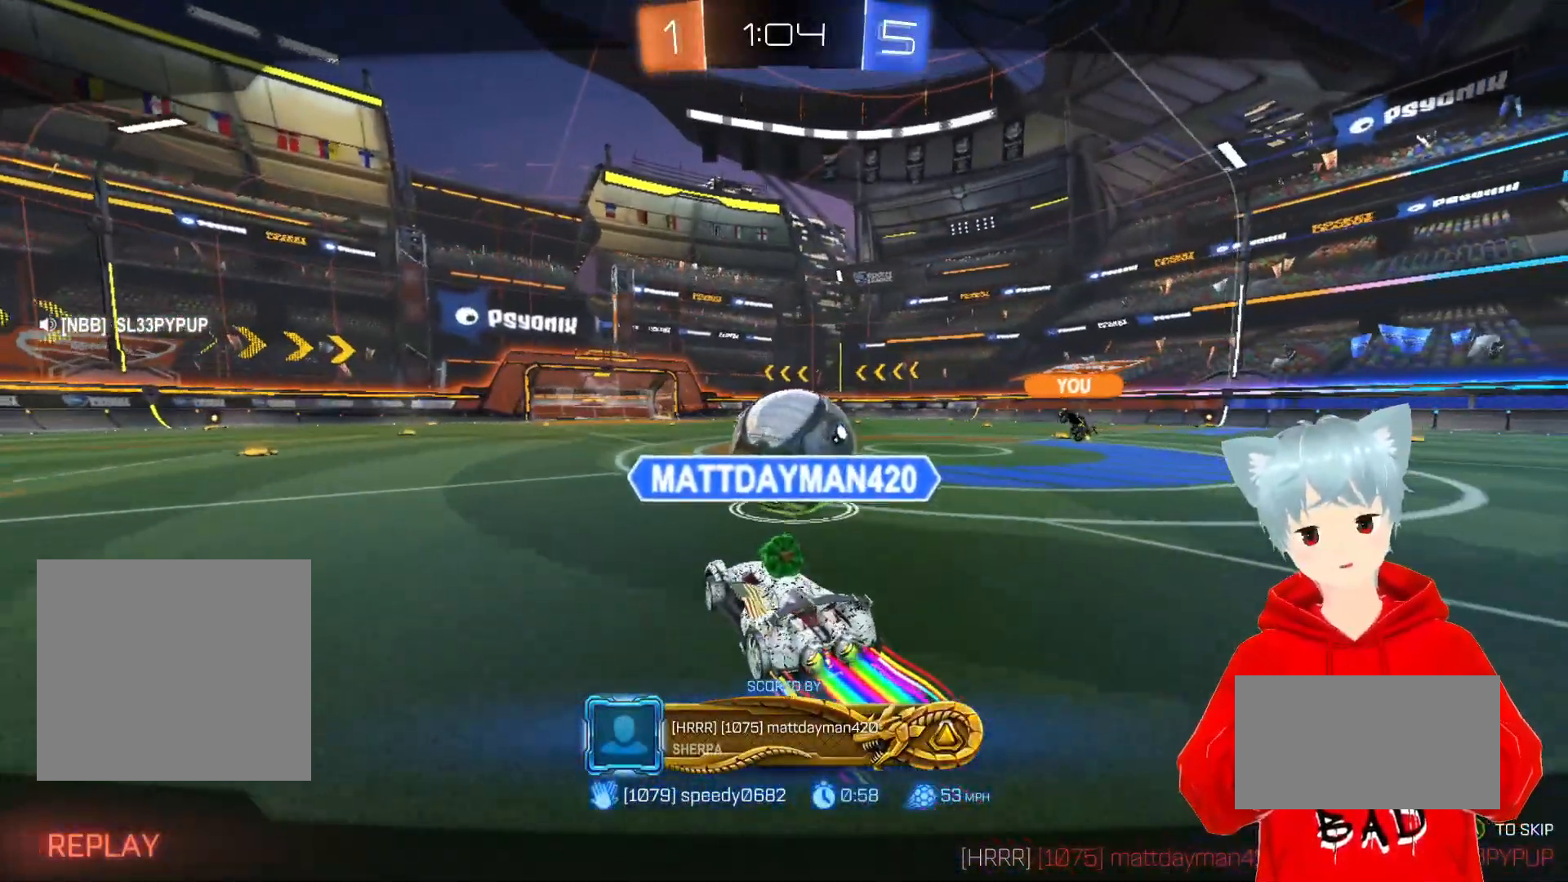
{"buttons": [], "left_stick": "center", "right_stick": "center", "events": []}
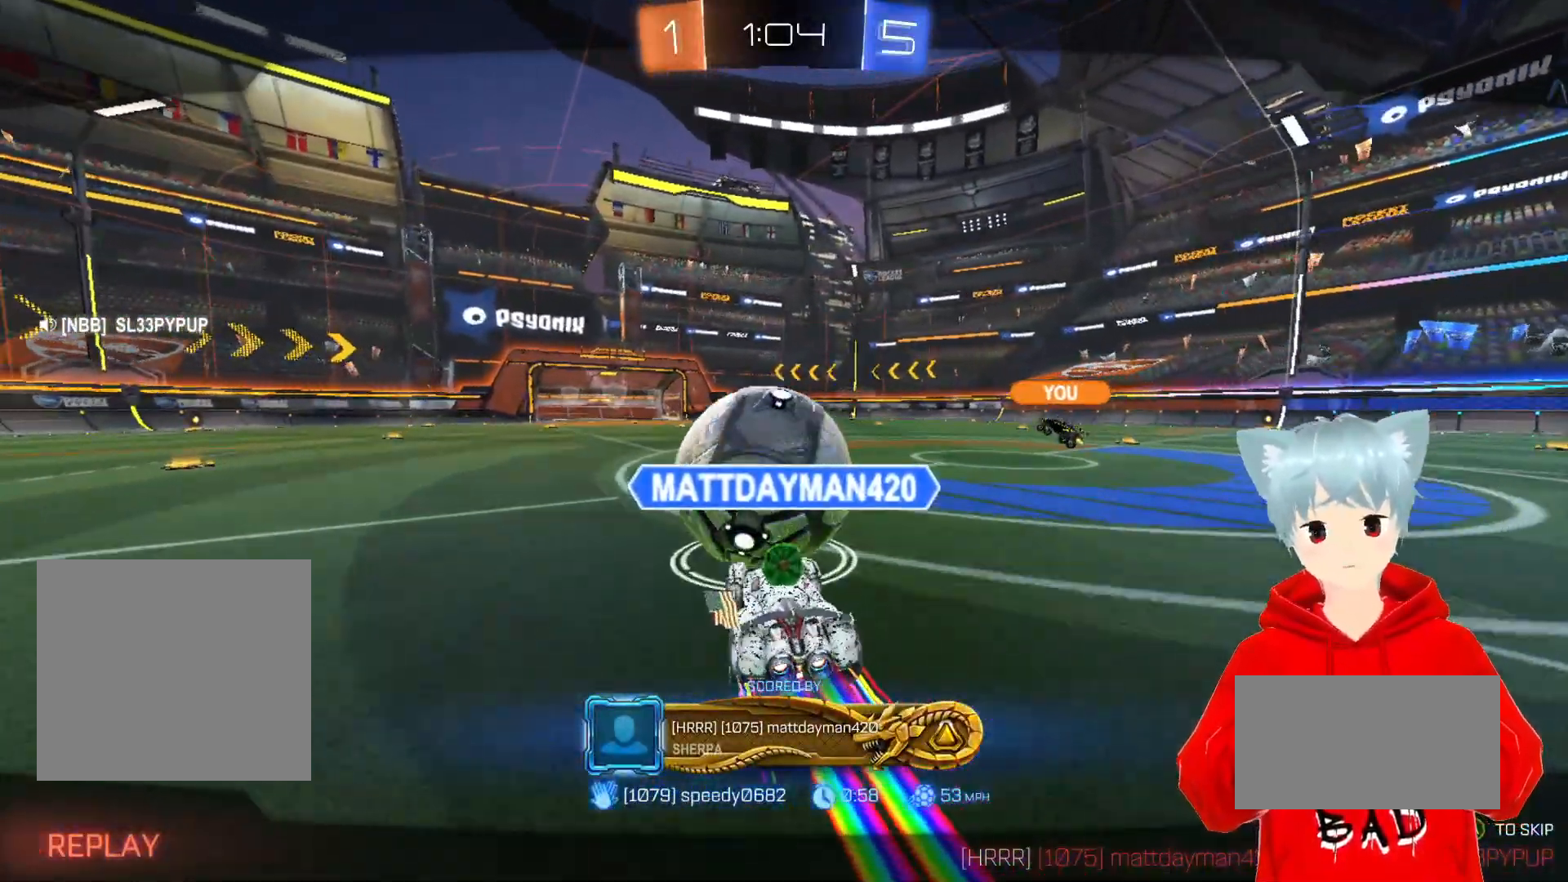
{"buttons": [], "left_stick": "center", "right_stick": "center", "events": []}
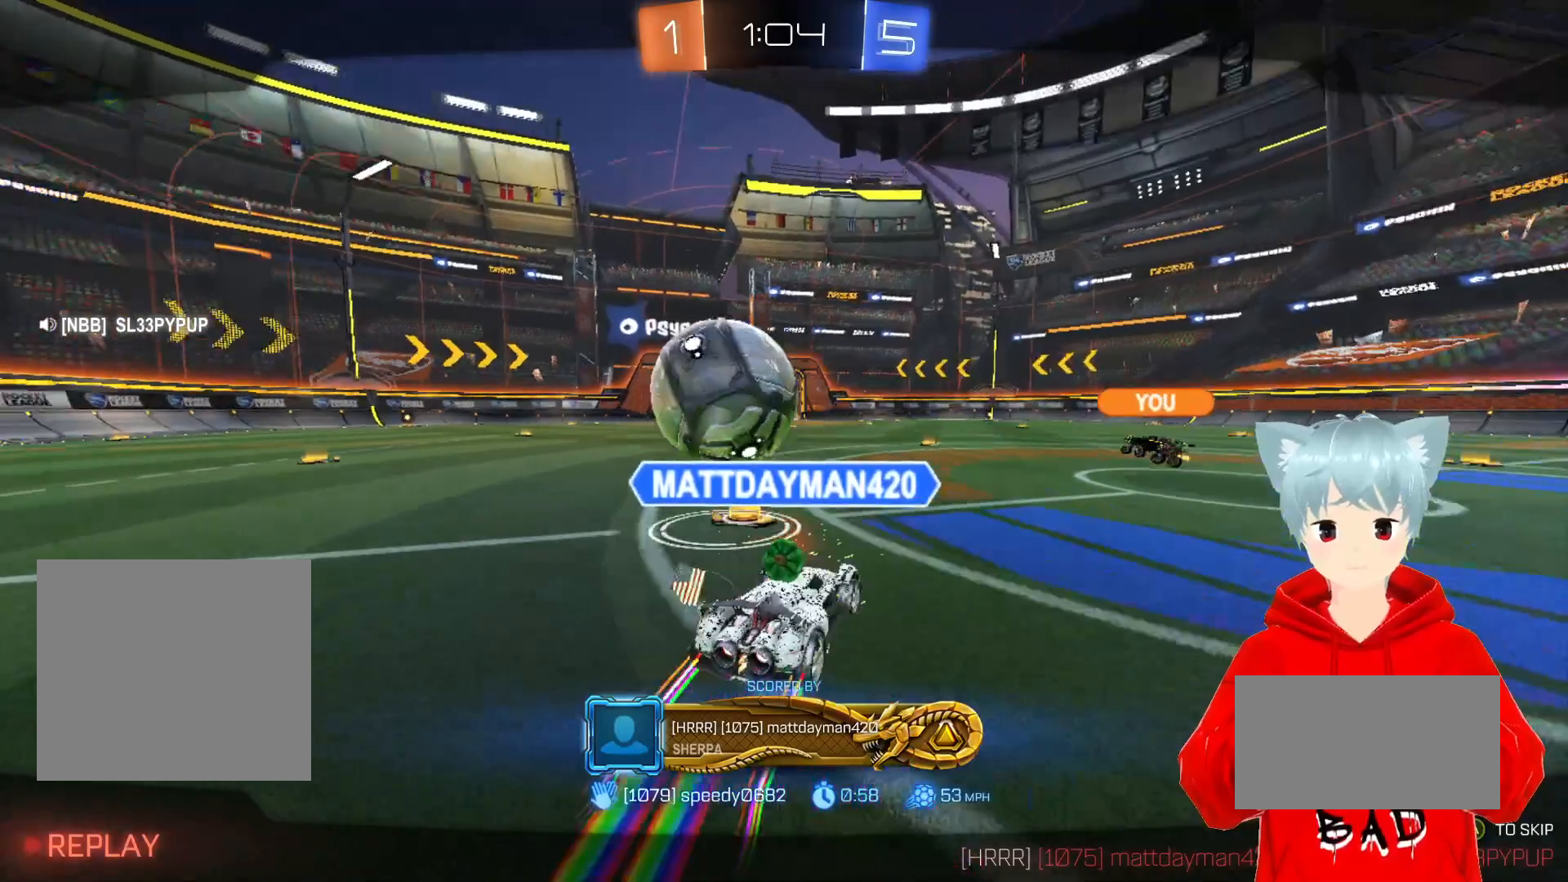
{"buttons": [], "left_stick": "center", "right_stick": "center", "events": [[200, "A", "down"], [300, "A", "up"]]}
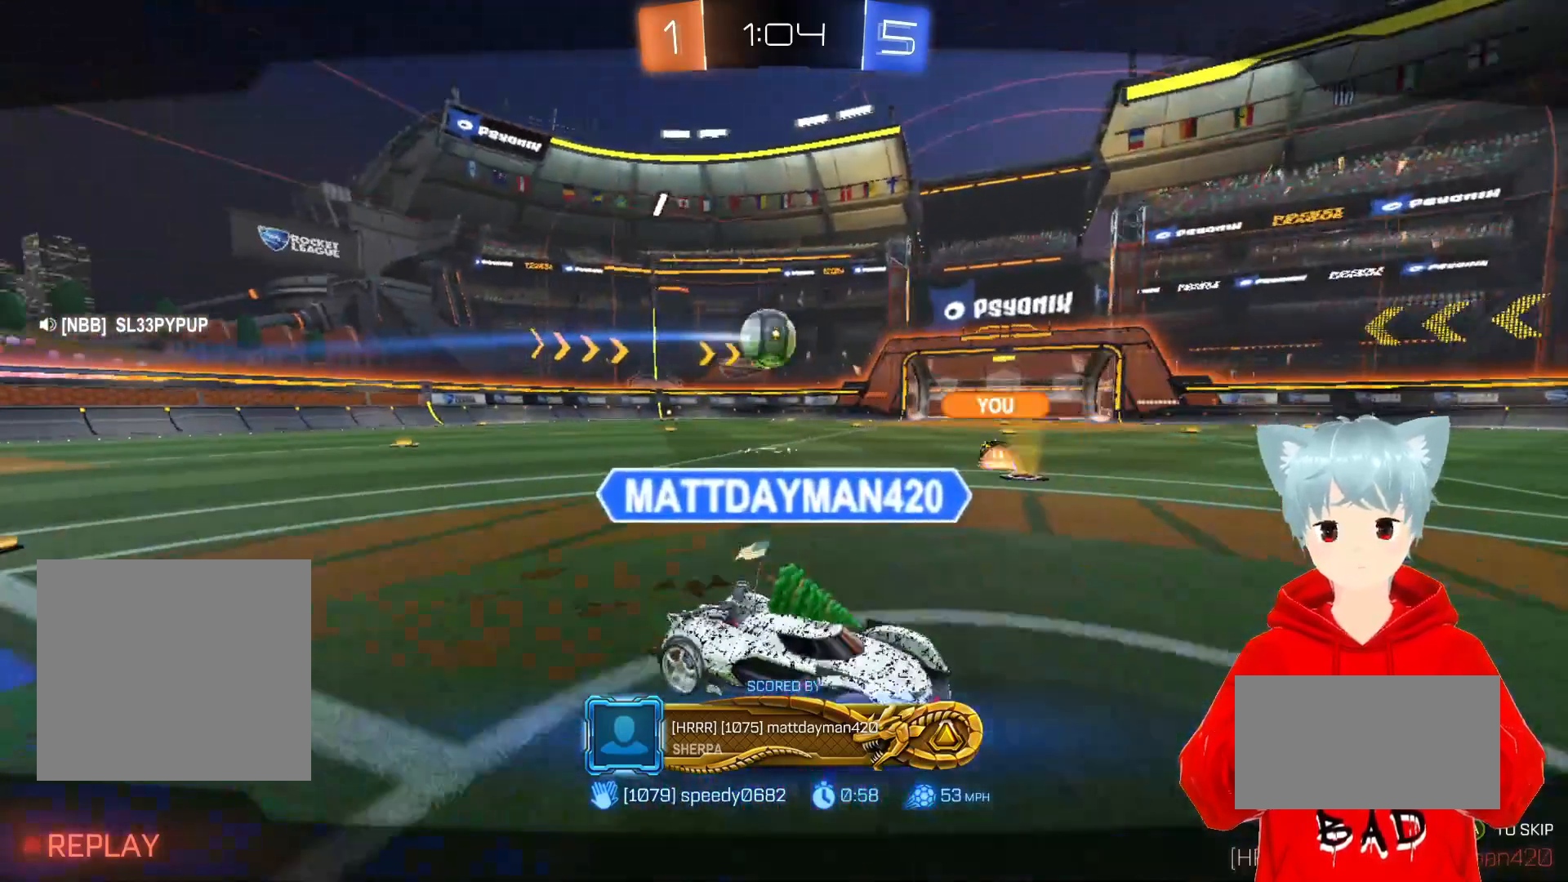
{"buttons": [], "left_stick": "center", "right_stick": "center", "events": []}
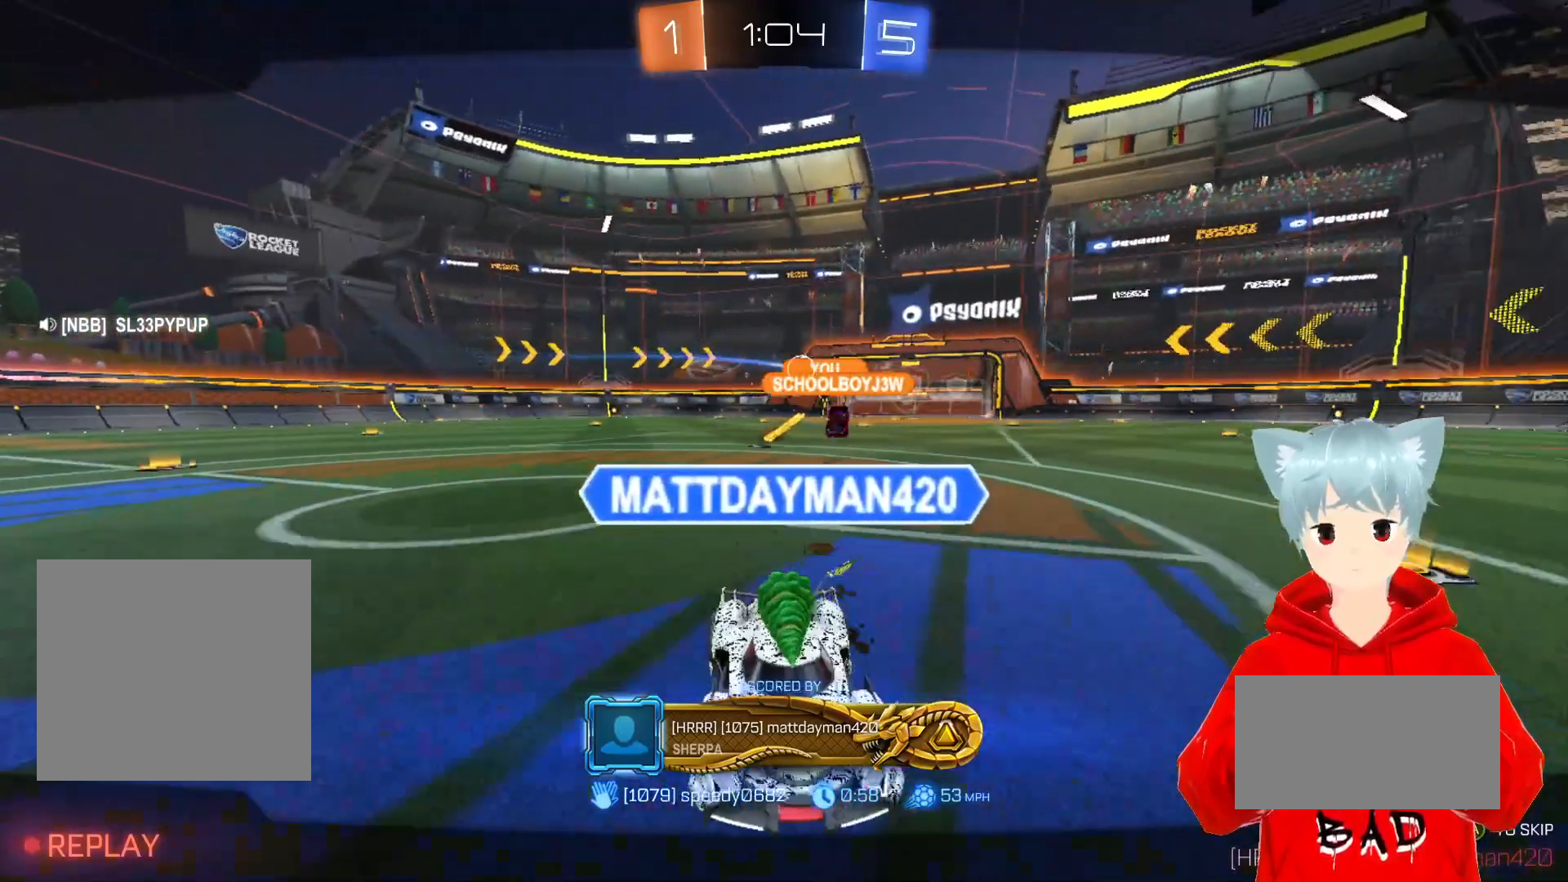
{"buttons": [], "left_stick": "center", "right_stick": "center", "events": []}
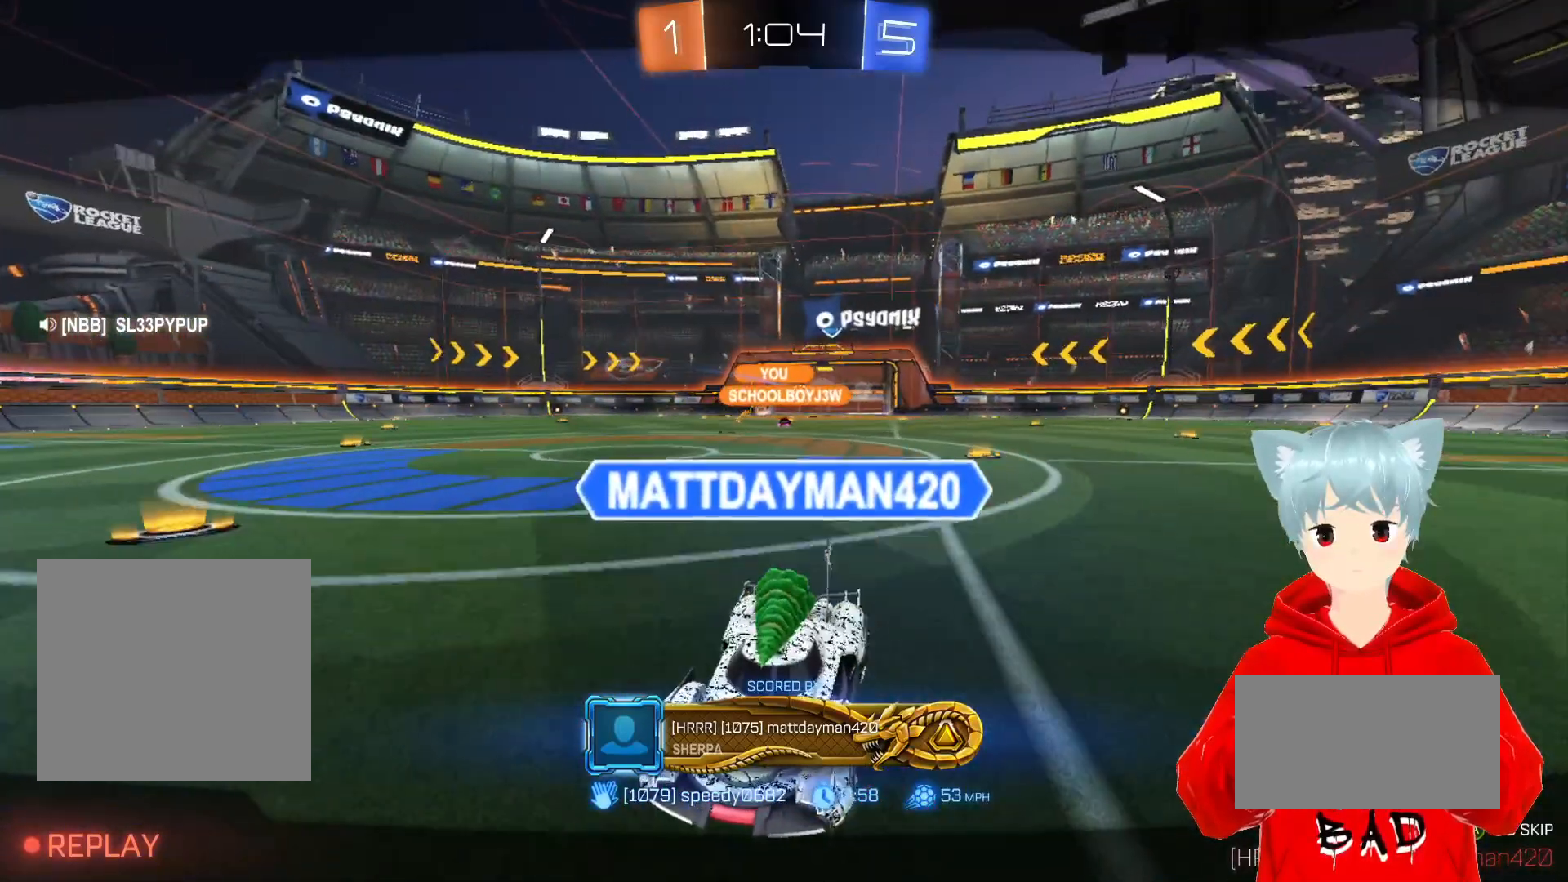
{"buttons": [], "left_stick": "center", "right_stick": "center", "events": []}
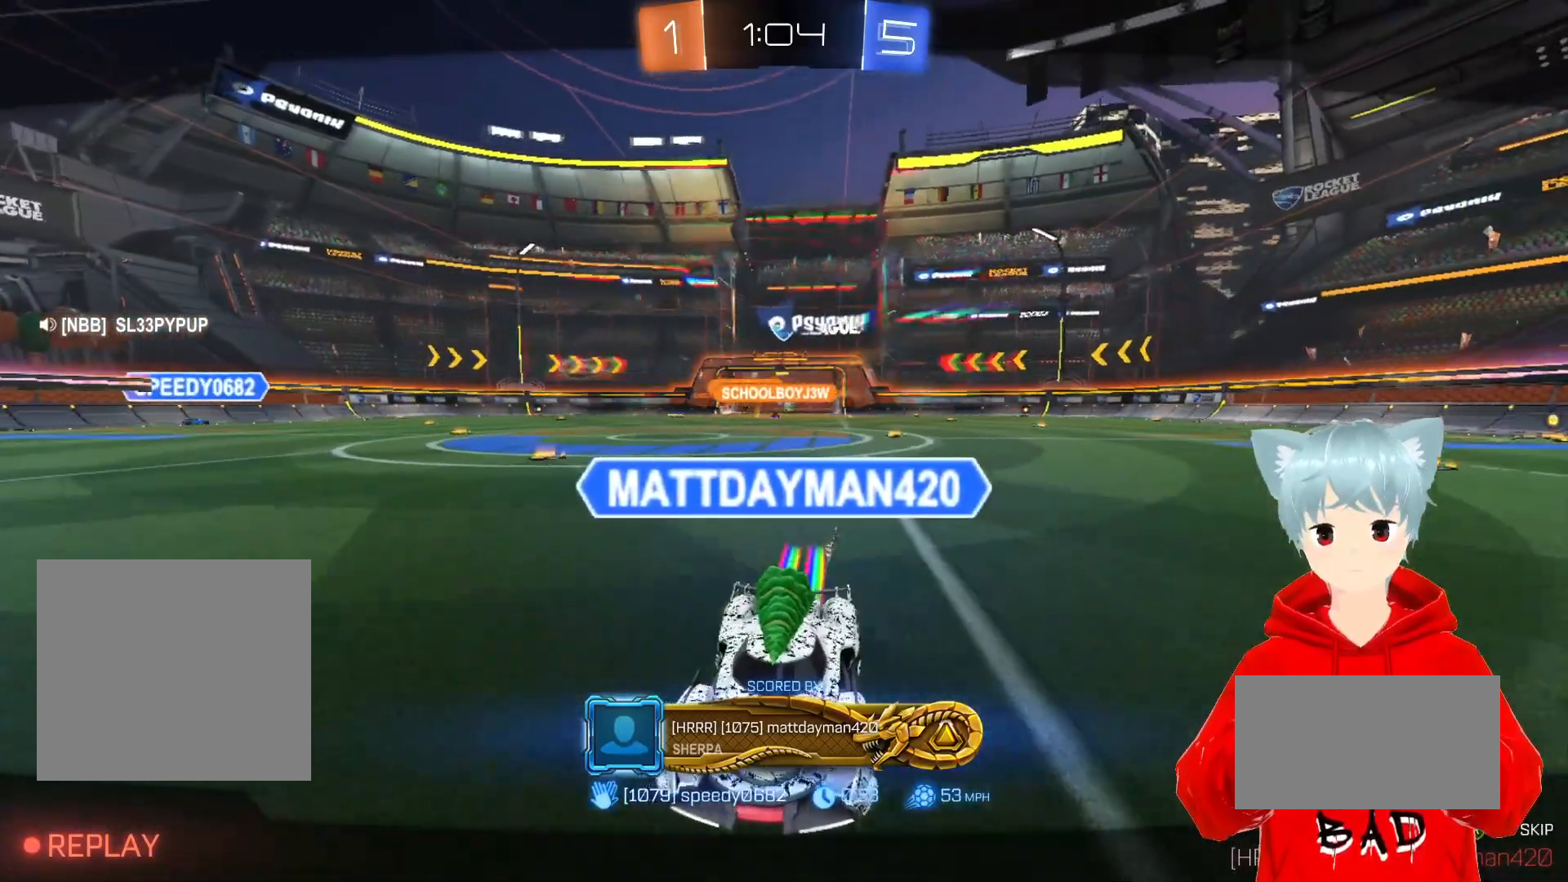
{"buttons": [], "left_stick": "center", "right_stick": "center", "events": [[283, "A", "down"], [367, "A", "up"]]}
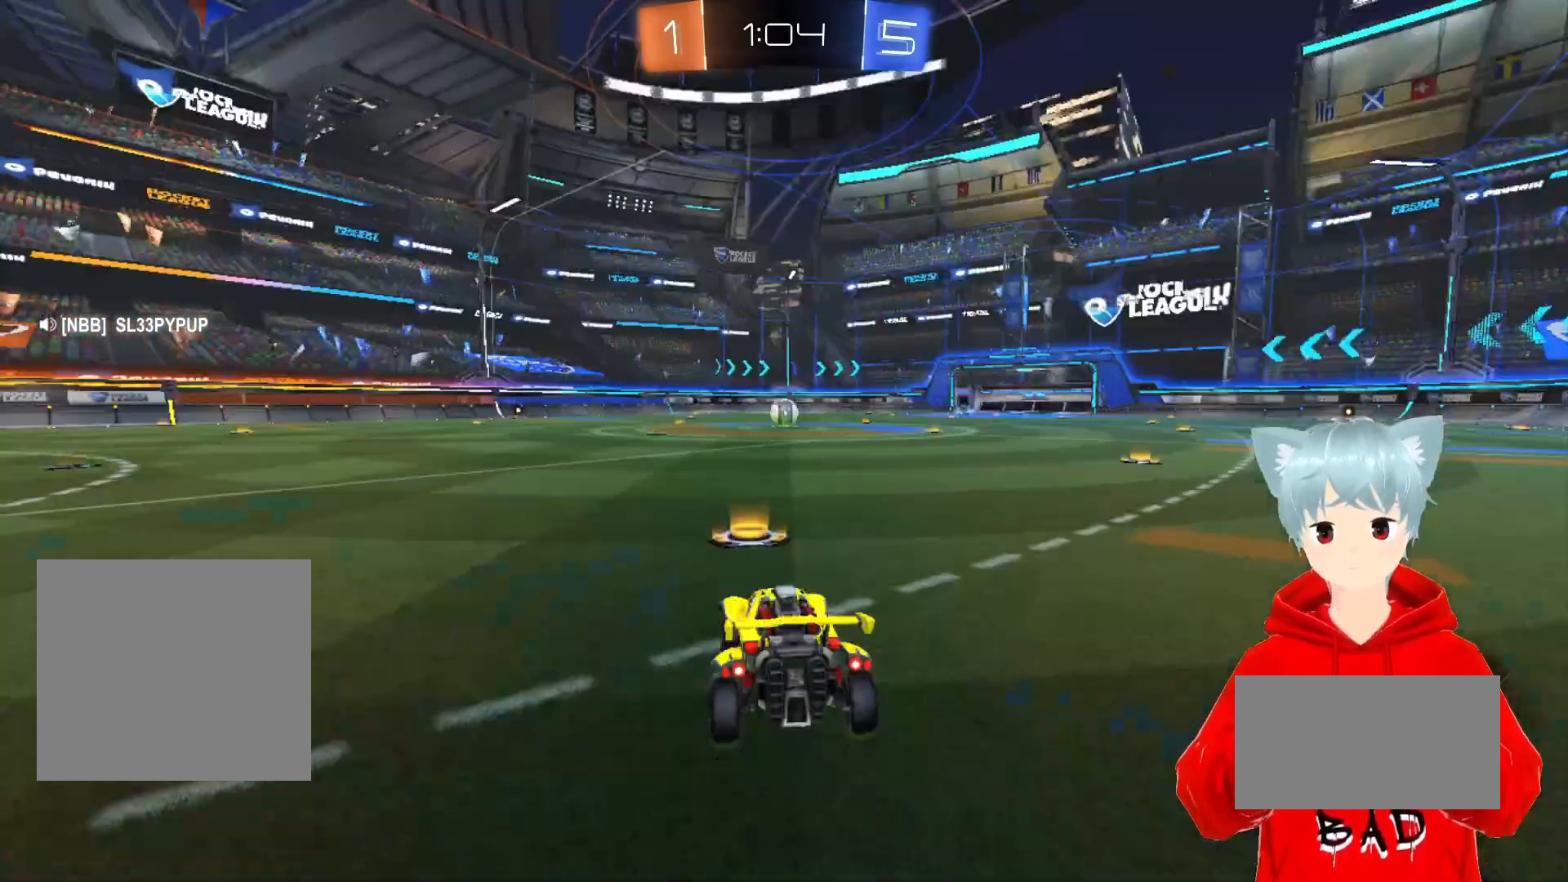
{"buttons": [], "left_stick": "center", "right_stick": "center", "events": []}
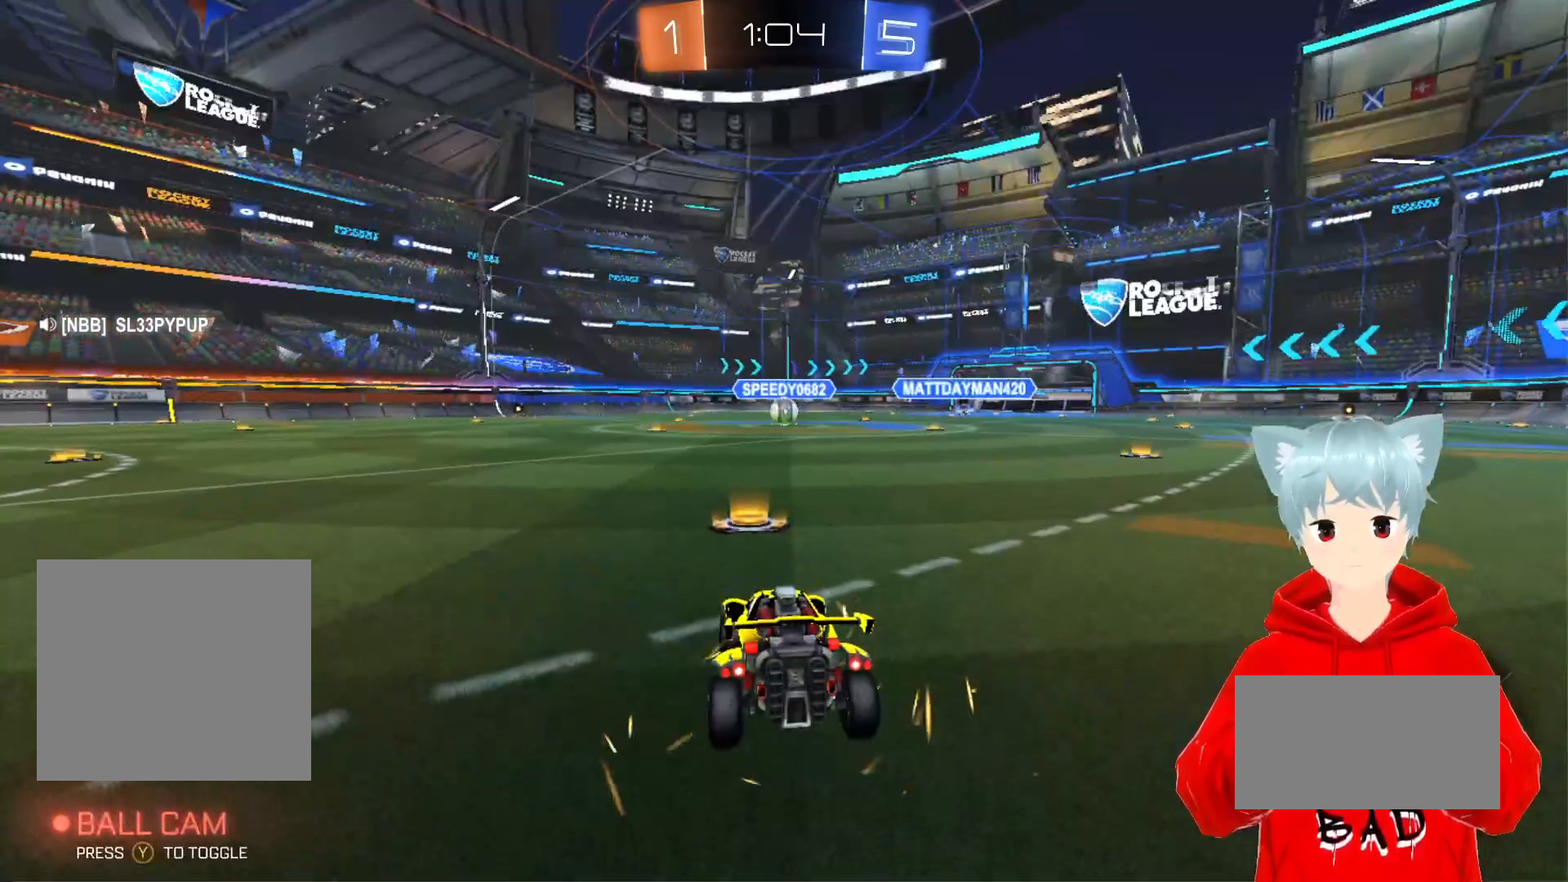
{"buttons": [], "left_stick": "center", "right_stick": "center", "events": []}
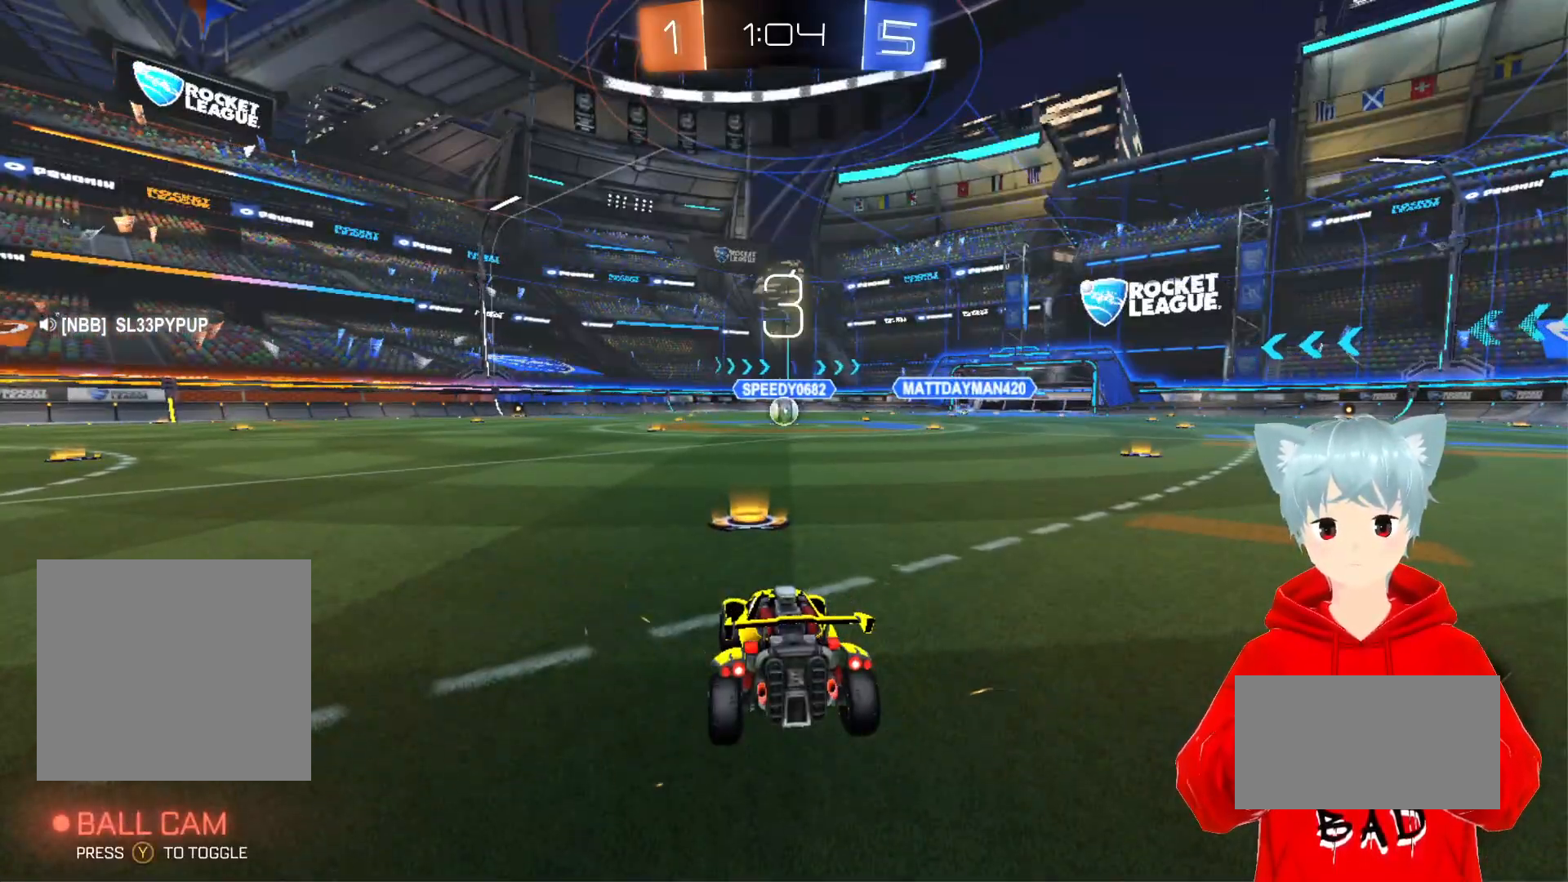
{"buttons": [], "left_stick": "center", "right_stick": "center", "events": []}
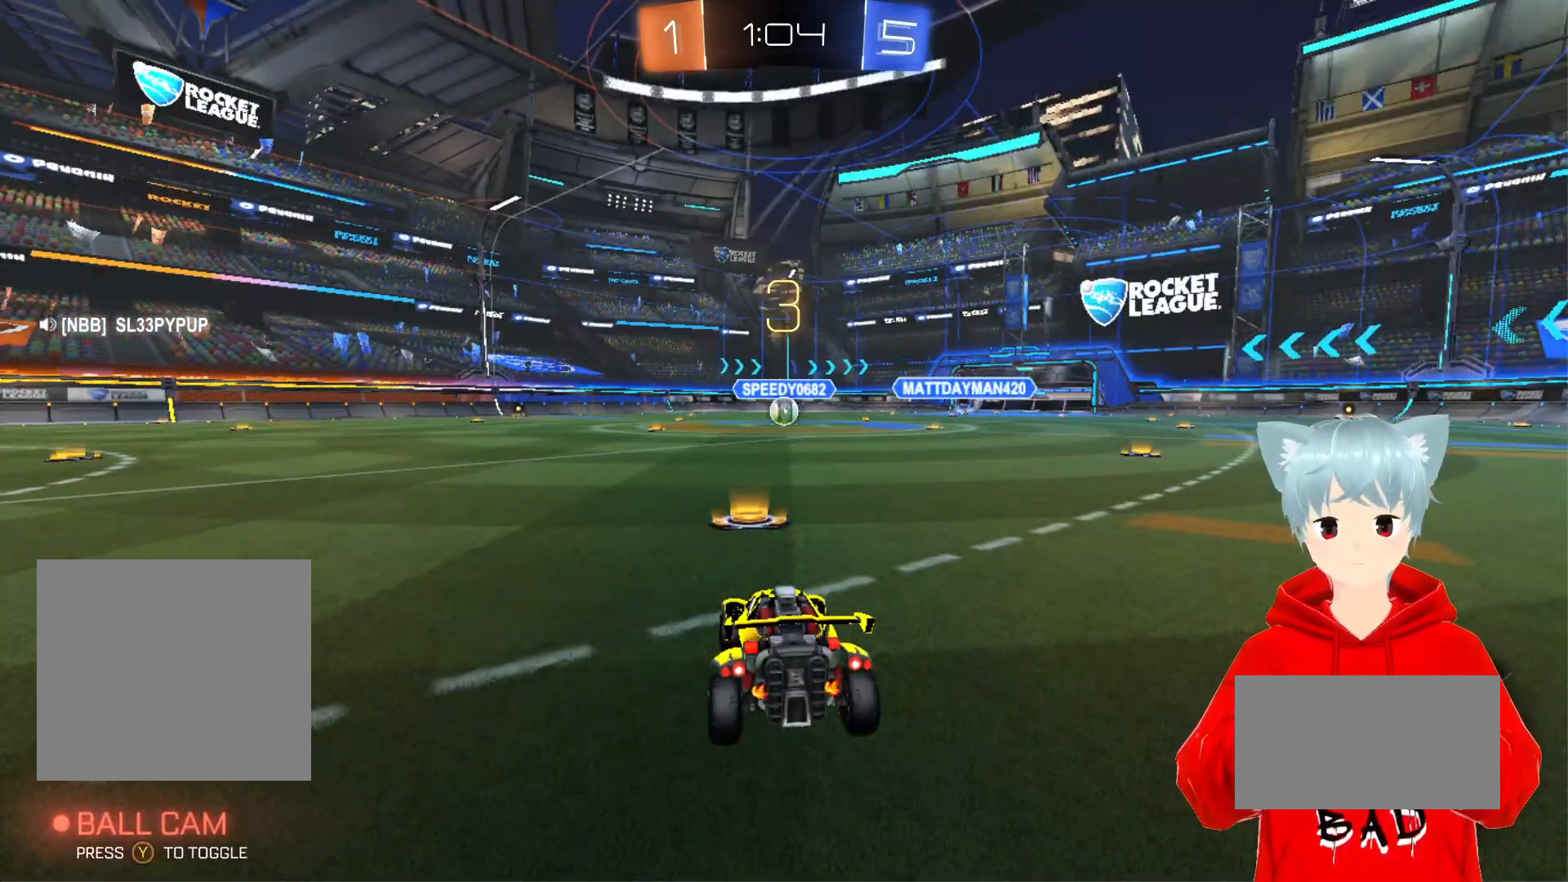
{"buttons": [], "left_stick": "center", "right_stick": "center", "events": []}
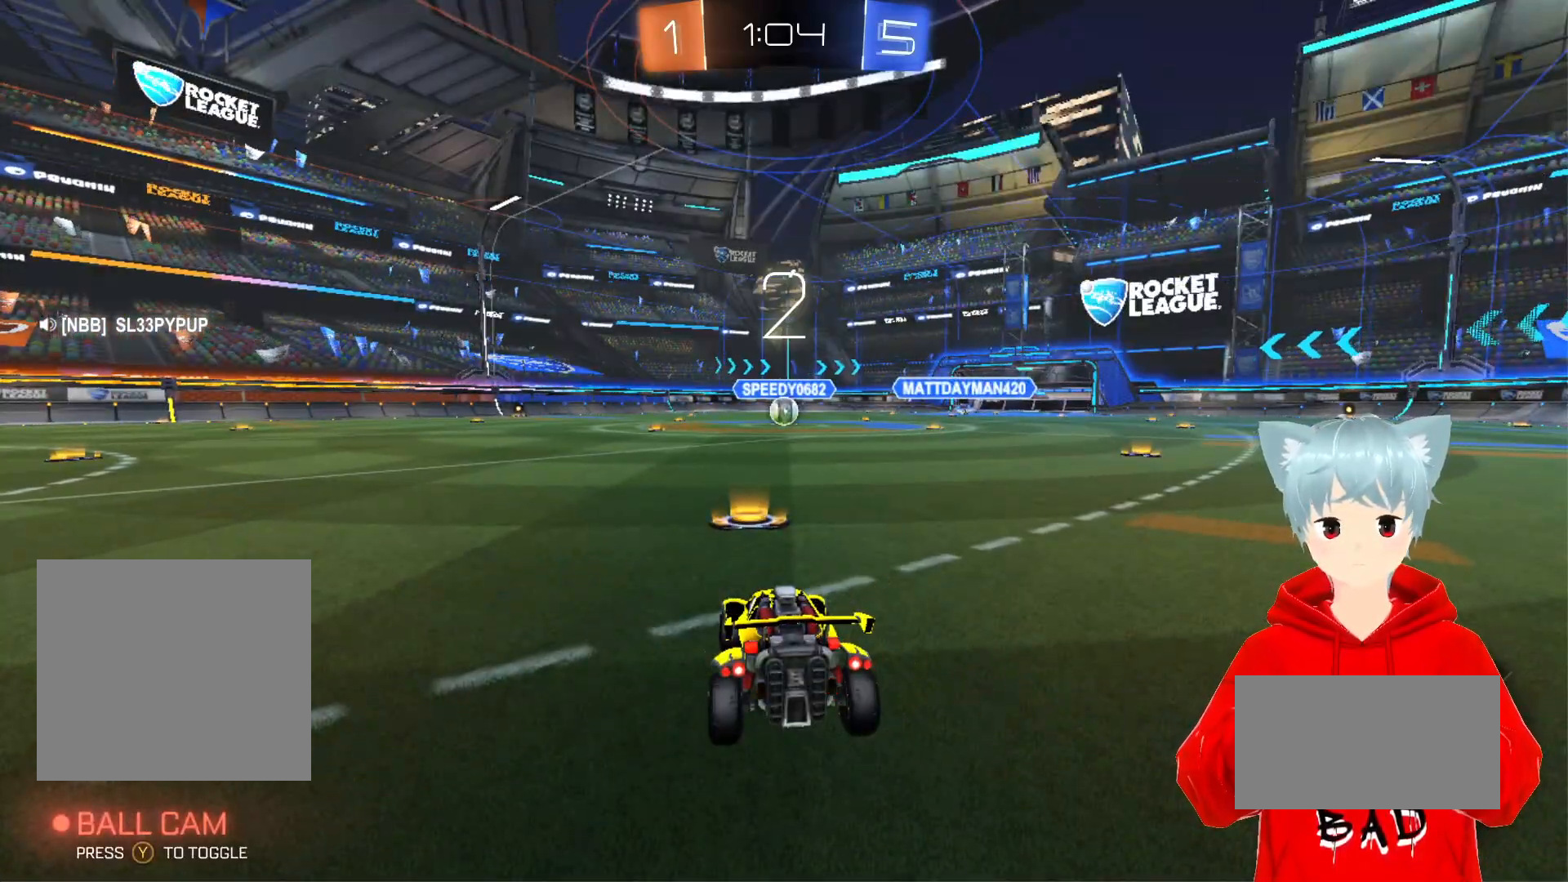
{"buttons": [], "left_stick": "center", "right_stick": "center", "events": []}
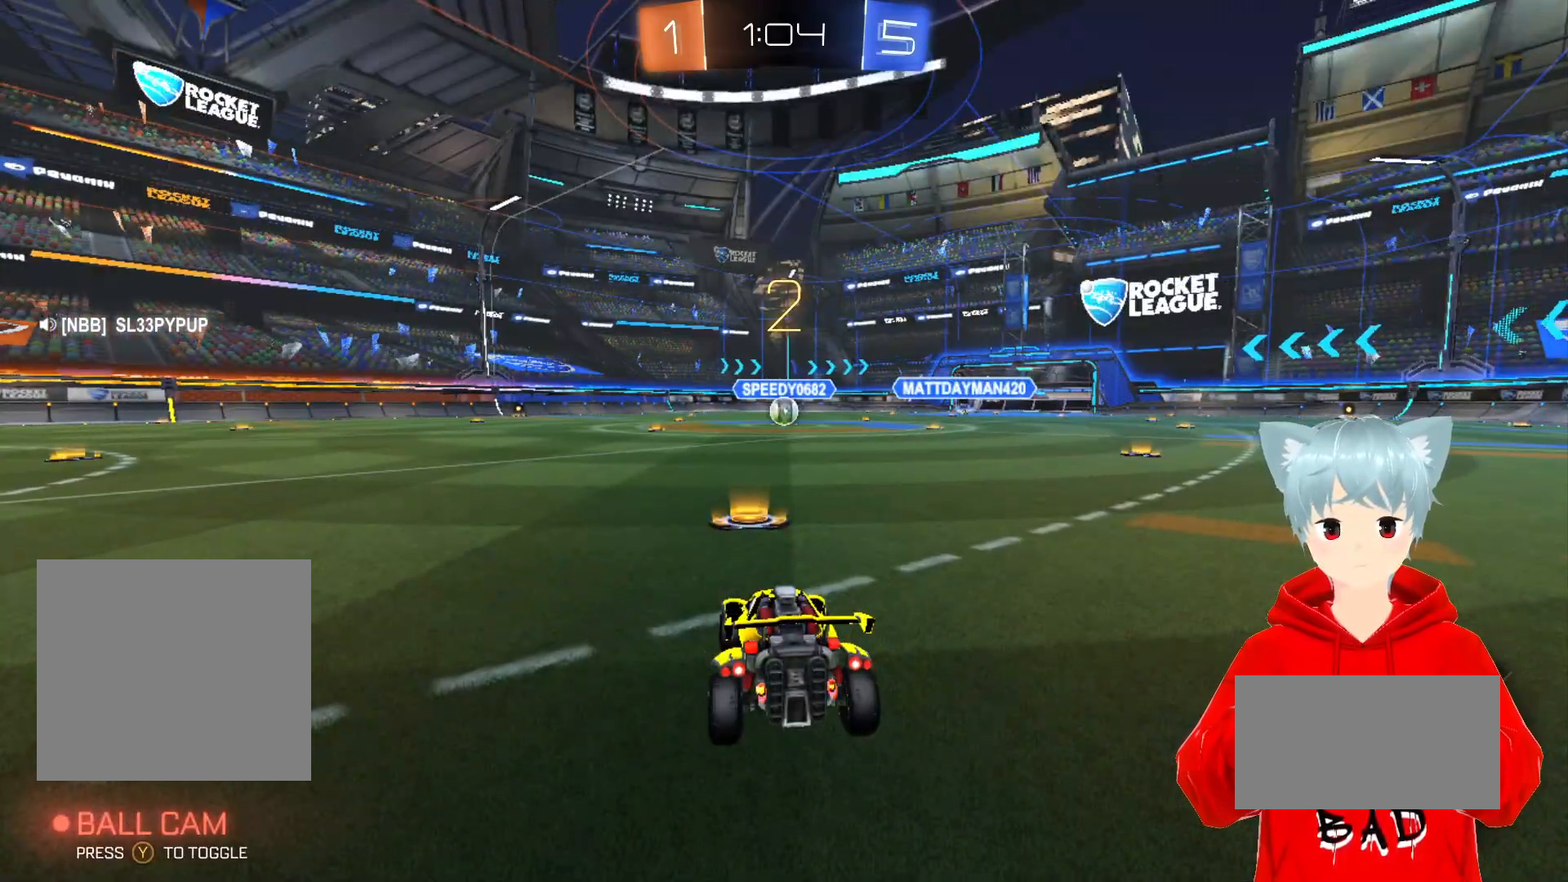
{"buttons": [], "left_stick": "center", "right_stick": "center", "events": []}
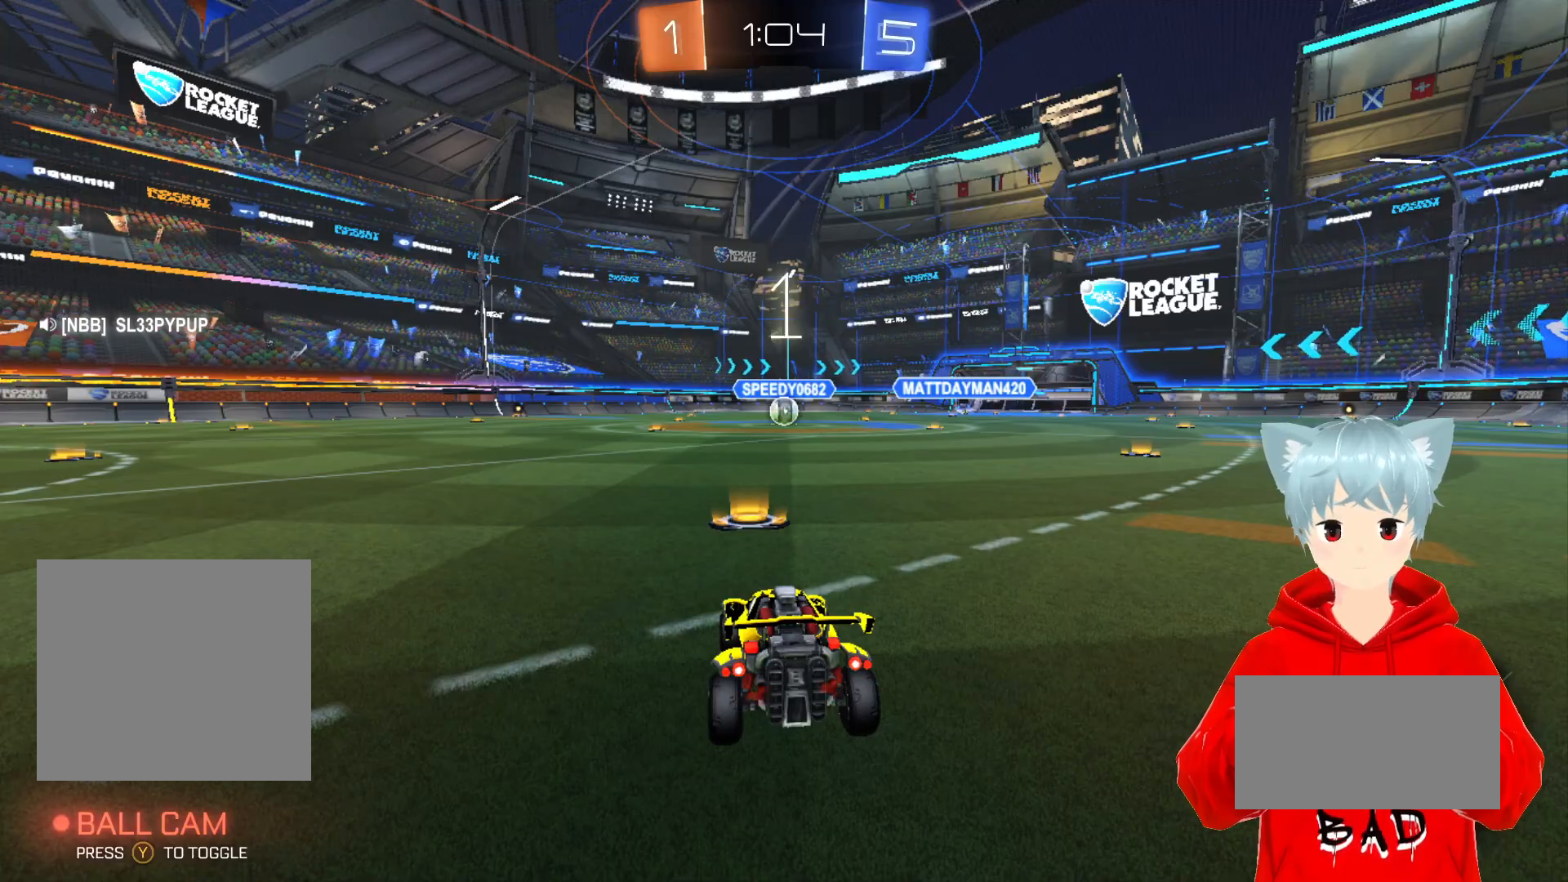
{"buttons": ["A", "R2"], "left_stick": "center", "right_stick": "center", "events": [[167, "R2", "down"], [217, "A", "down"]]}
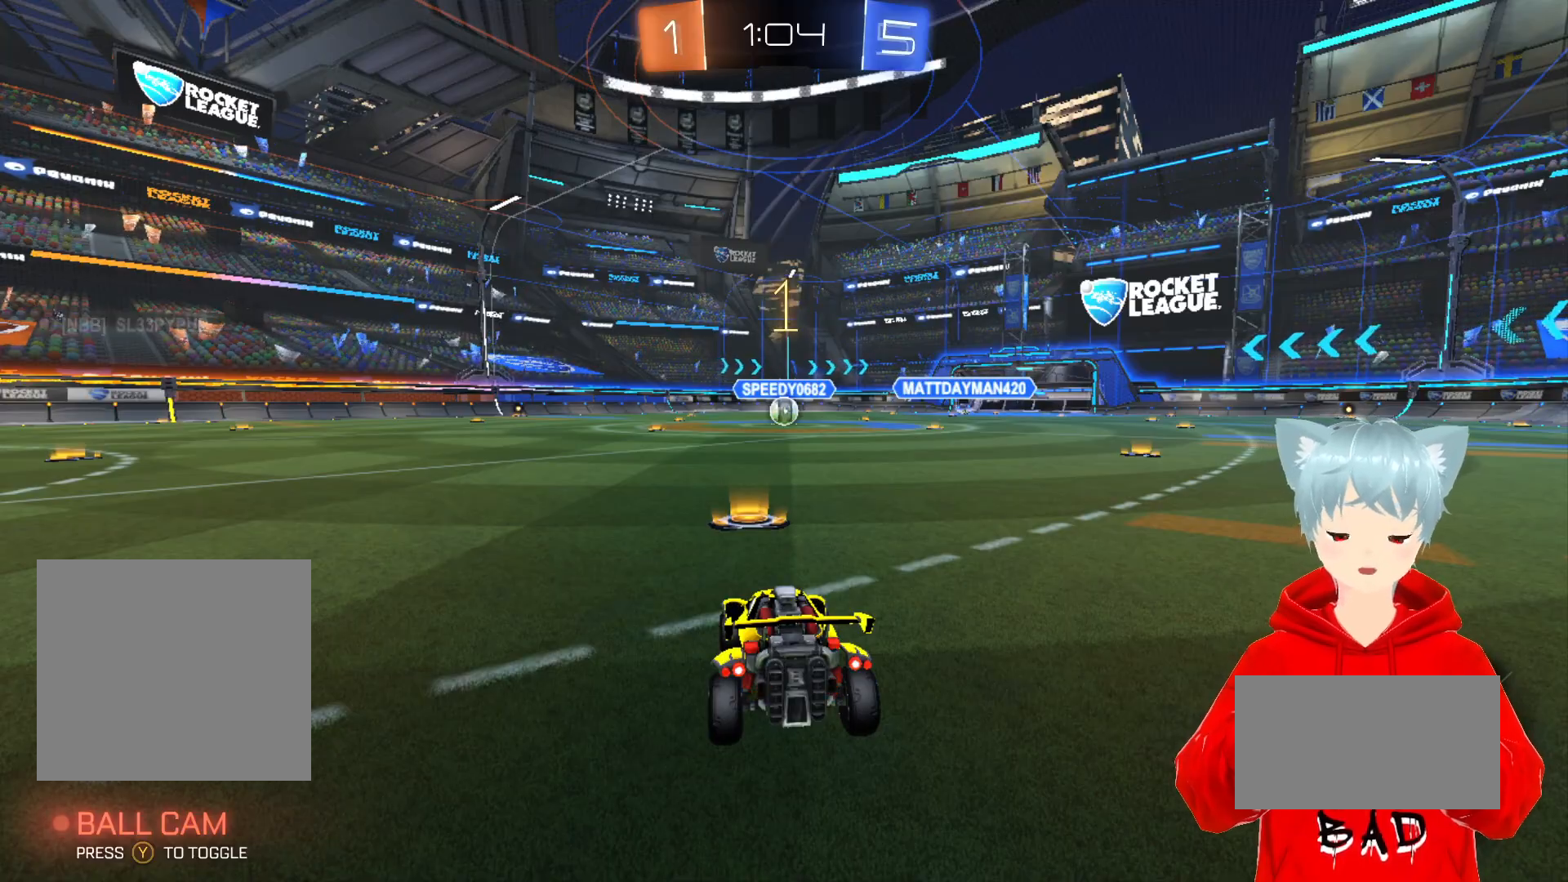
{"buttons": ["A", "R2"], "left_stick": "center", "right_stick": "center", "events": []}
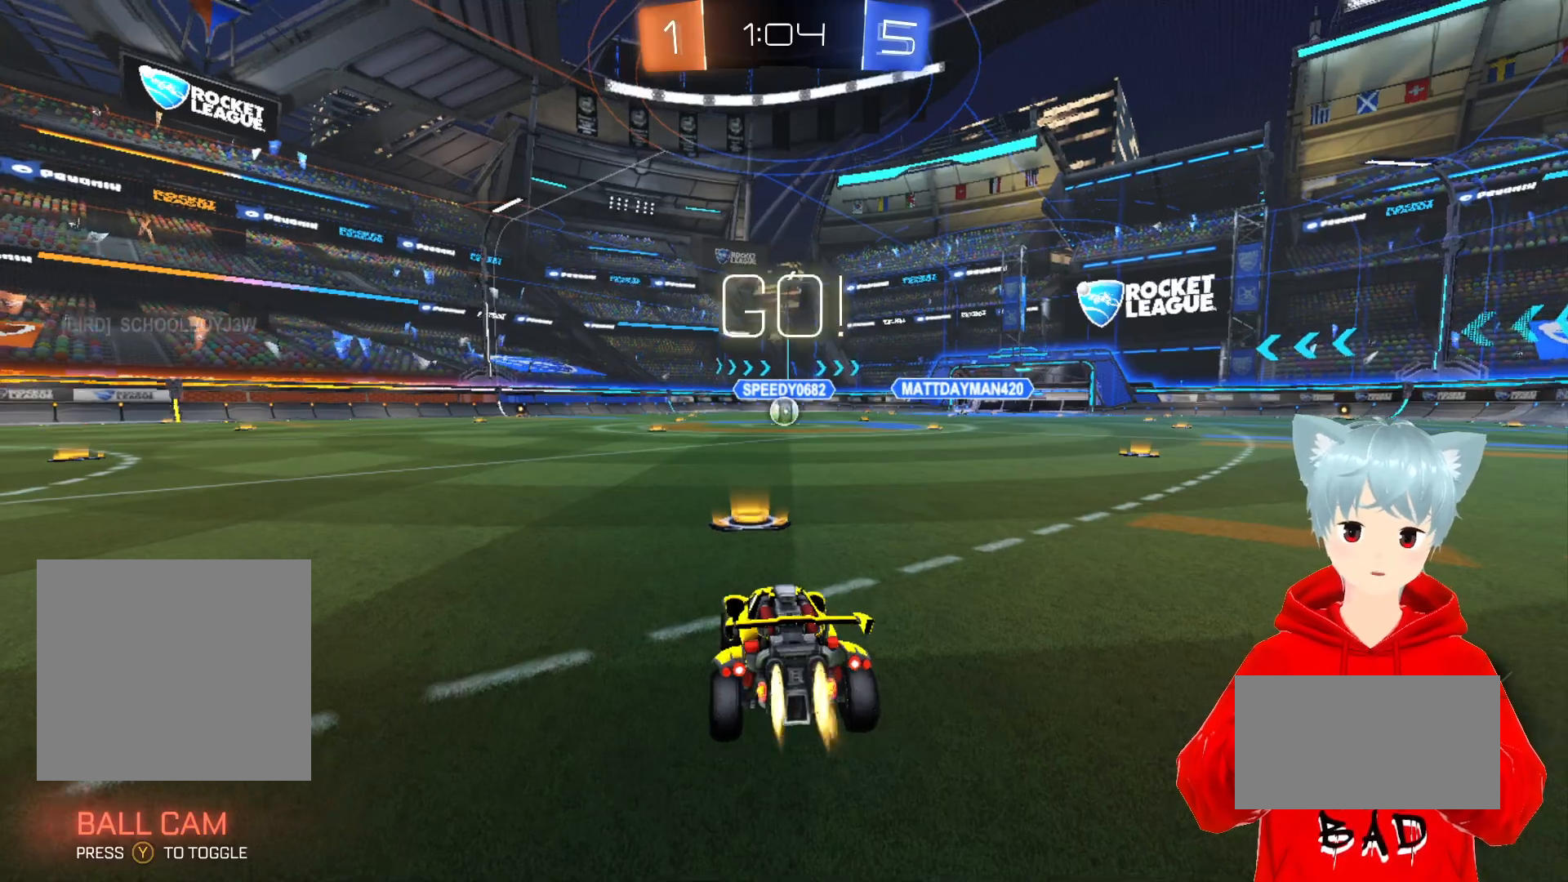
{"buttons": ["X", "R2"], "left_stick": "right", "right_stick": "center", "events": [[300, "left_stick", "right"], [450, "X", "down"], [483, "A", "up"]]}
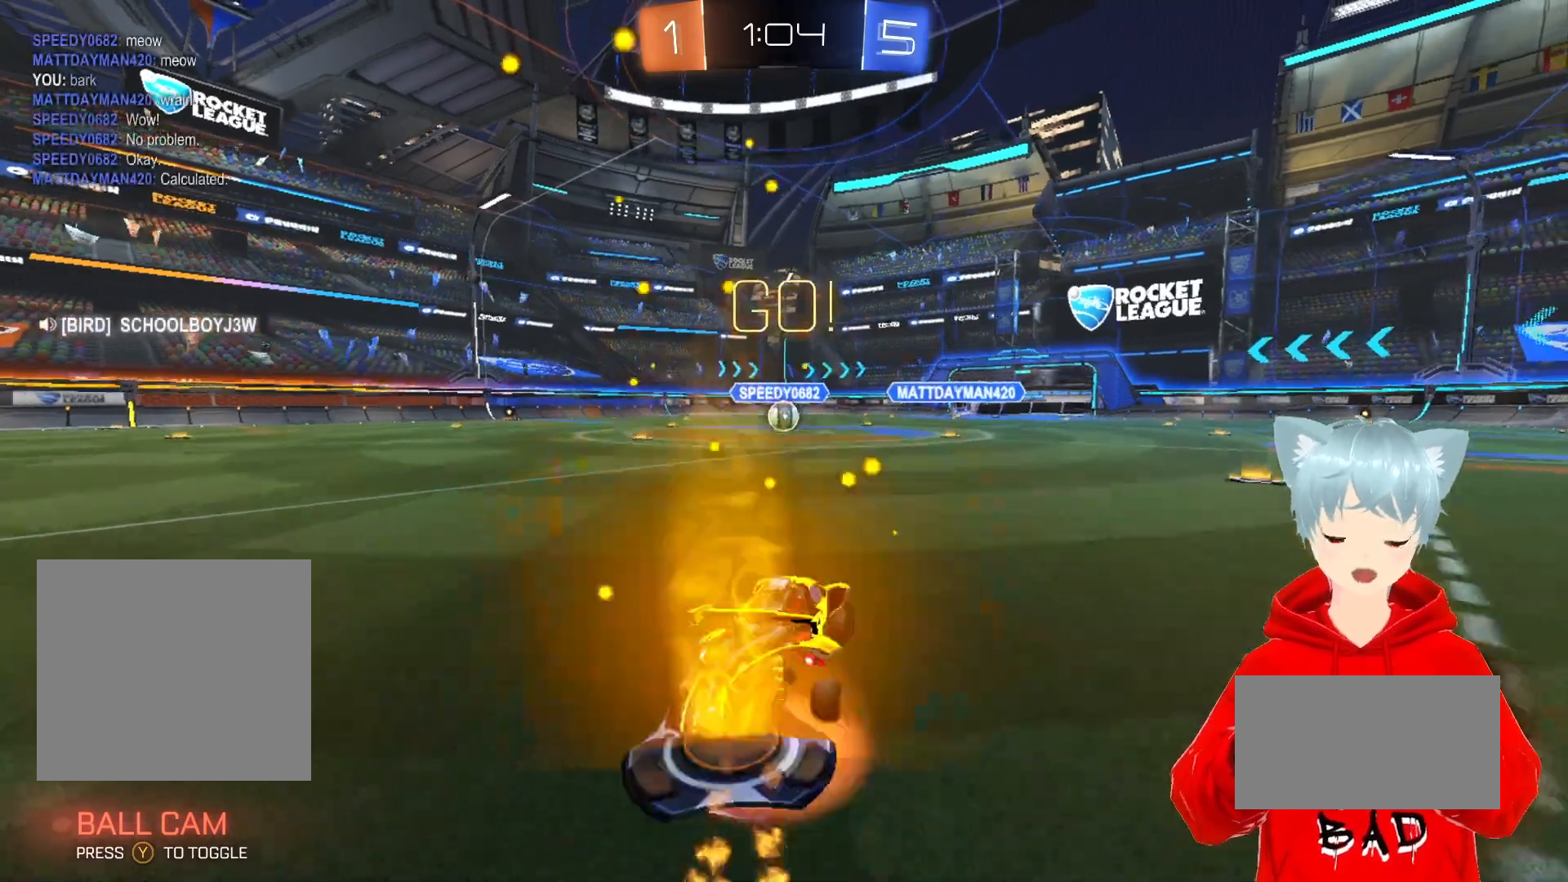
{"buttons": ["A", "R2"], "left_stick": "down-left", "right_stick": "center", "events": [[17, "A", "down"], [17, "left_stick", "up-left"], [33, "X", "up"], [67, "L1", "down"], [67, "left_stick", "left"], [100, "X", "down"], [250, "X", "up"], [267, "left_stick", "down-left"], [417, "L1", "up"]]}
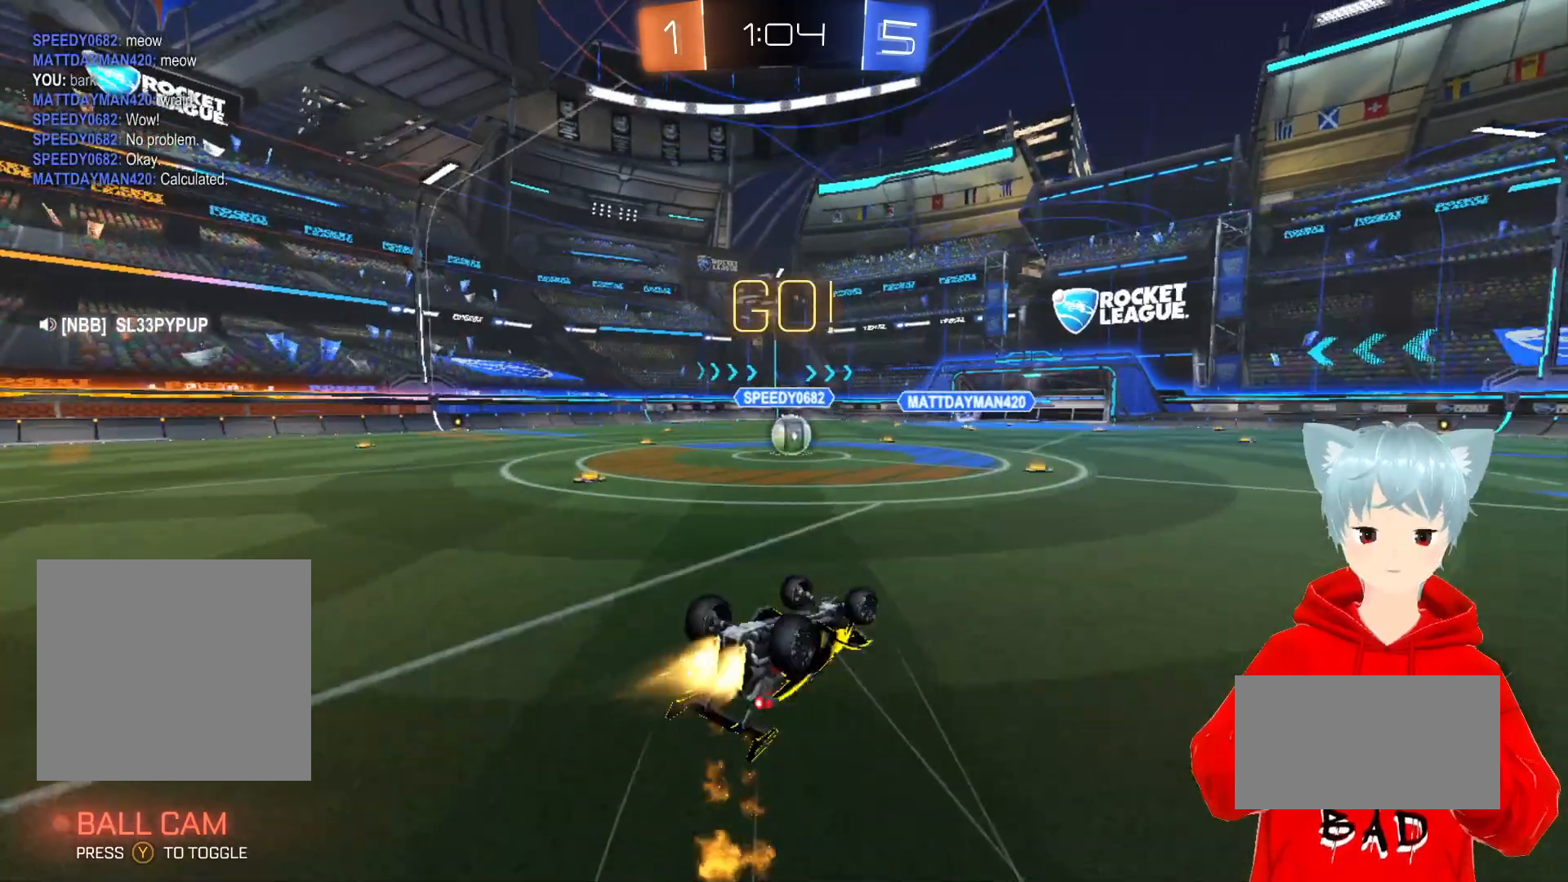
{"buttons": ["R2"], "left_stick": "center", "right_stick": "center", "events": [[333, "left_stick", "center"], [433, "A", "up"]]}
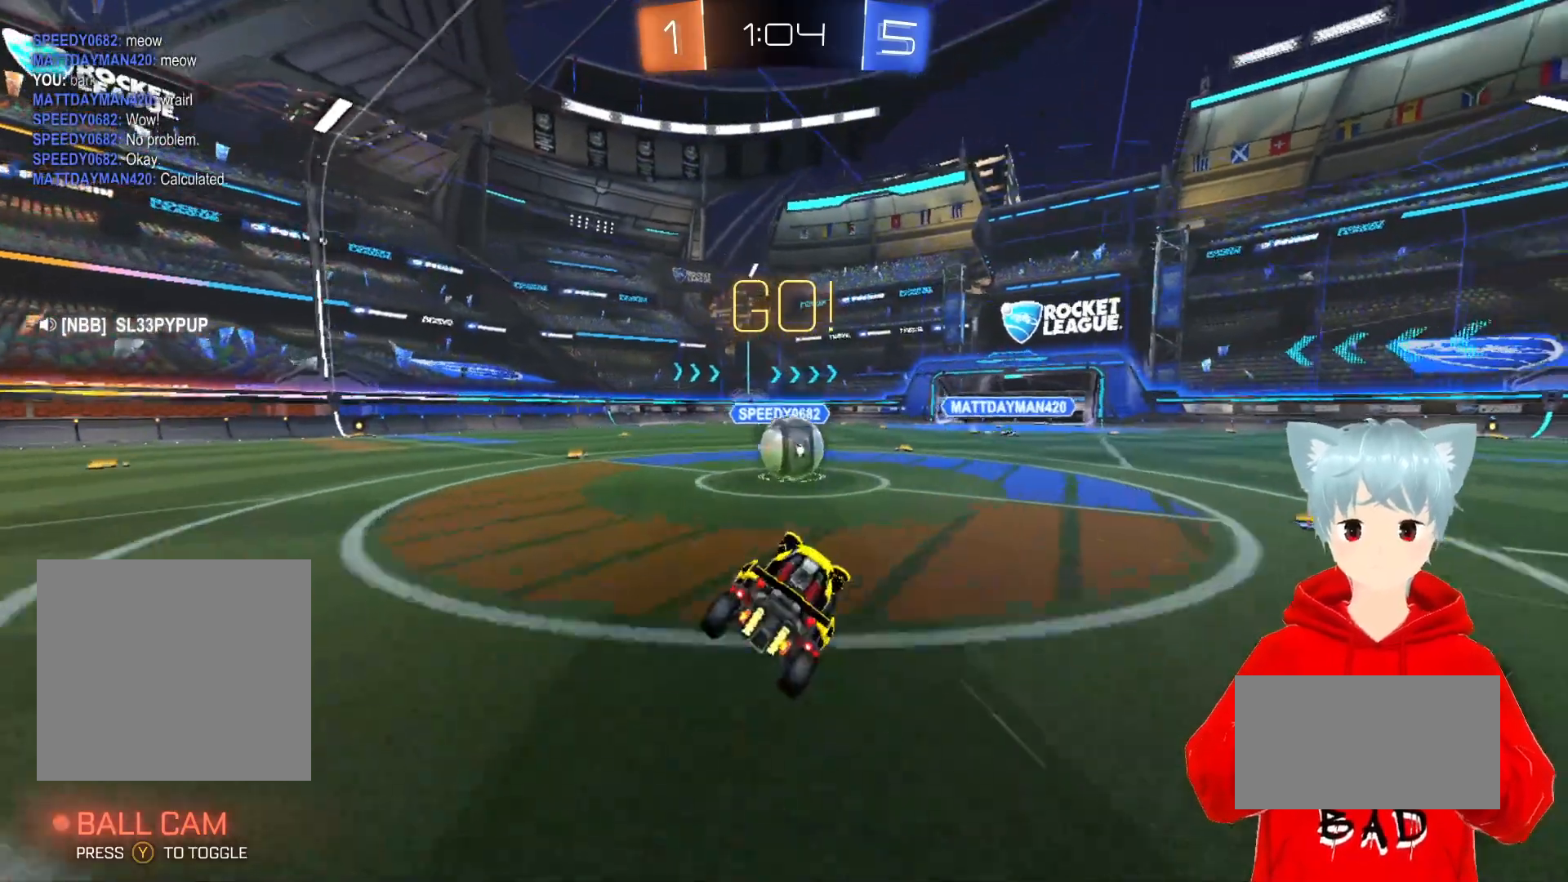
{"buttons": ["X", "L1", "R2"], "left_stick": "up-left", "right_stick": "center", "events": [[67, "left_stick", "right"], [283, "X", "down"], [317, "left_stick", "center"], [350, "X", "up"], [367, "left_stick", "up-left"], [400, "L1", "down"], [417, "X", "down"]]}
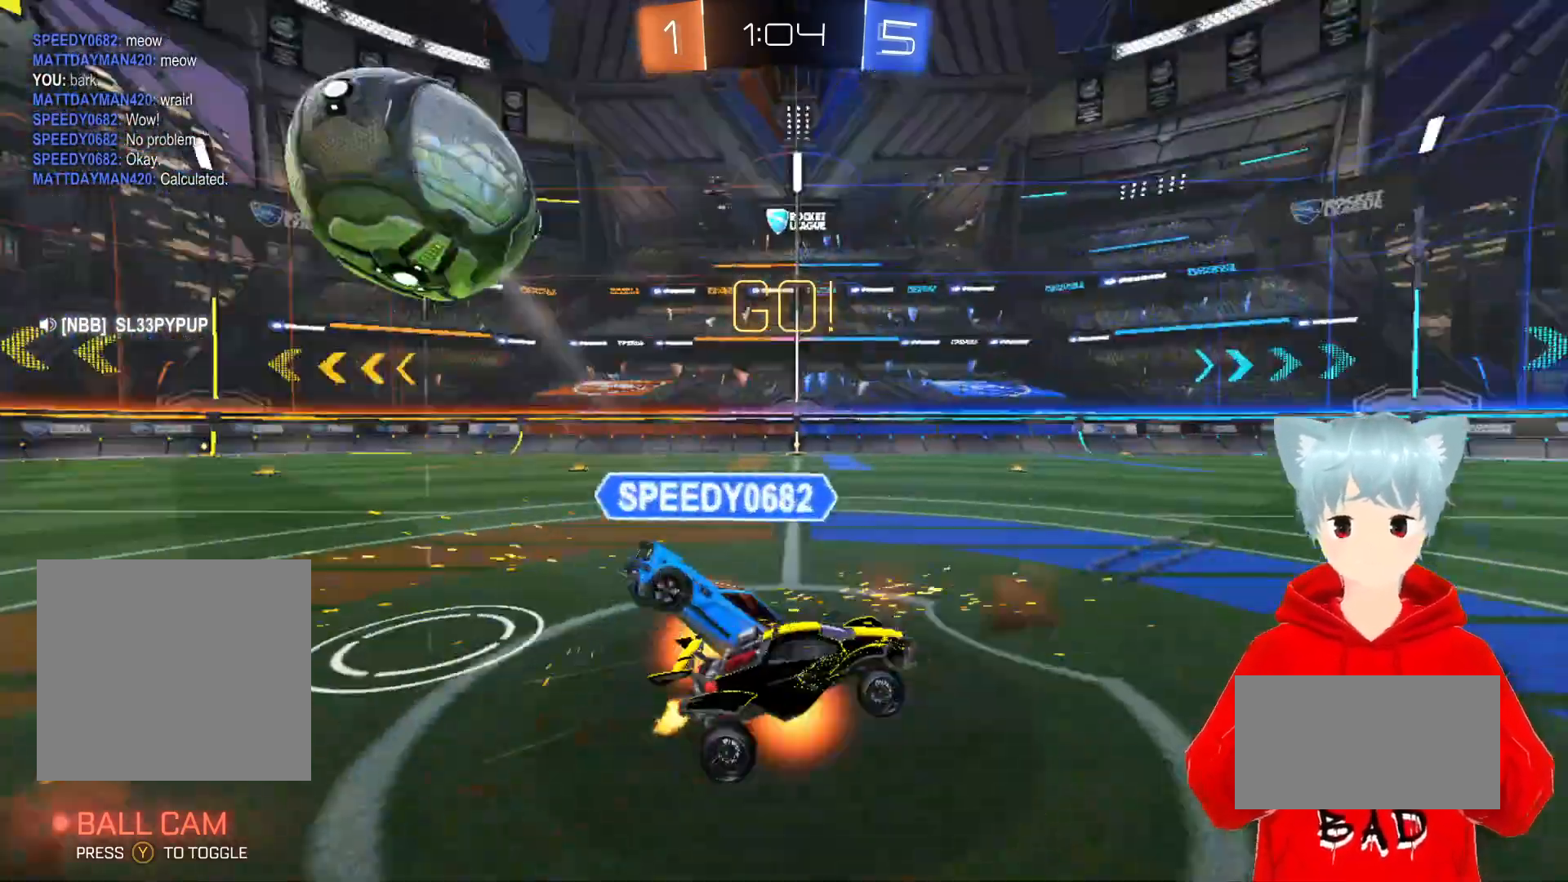
{"buttons": ["R2"], "left_stick": "up-left", "right_stick": "center", "events": [[283, "X", "up"], [300, "L1", "up"]]}
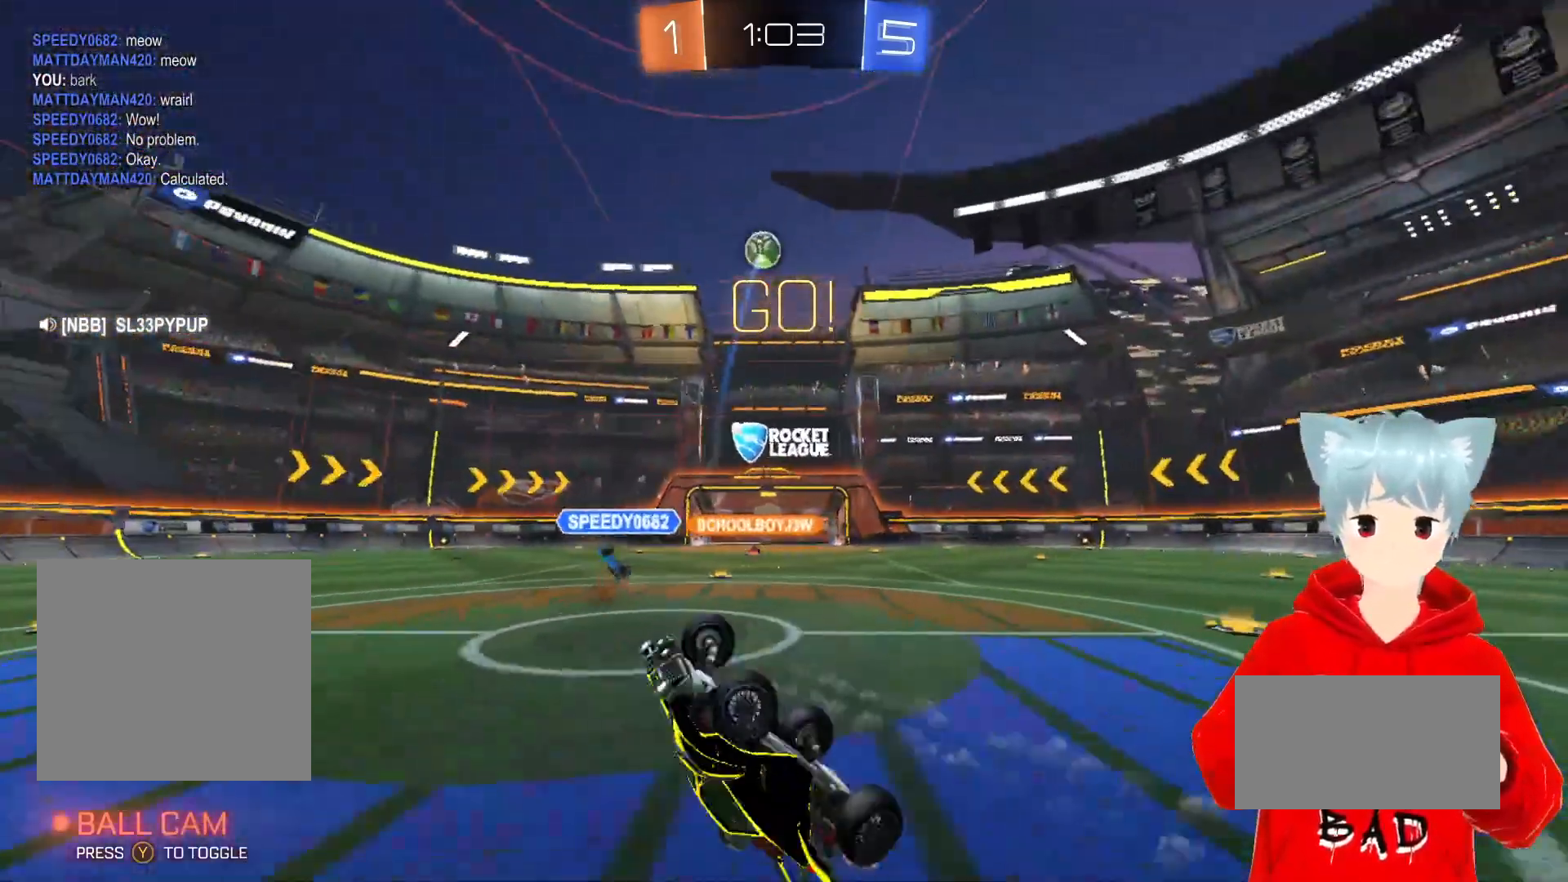
{"buttons": ["R2"], "left_stick": "left", "right_stick": "center", "events": [[100, "left_stick", "center"], [267, "left_stick", "left"]]}
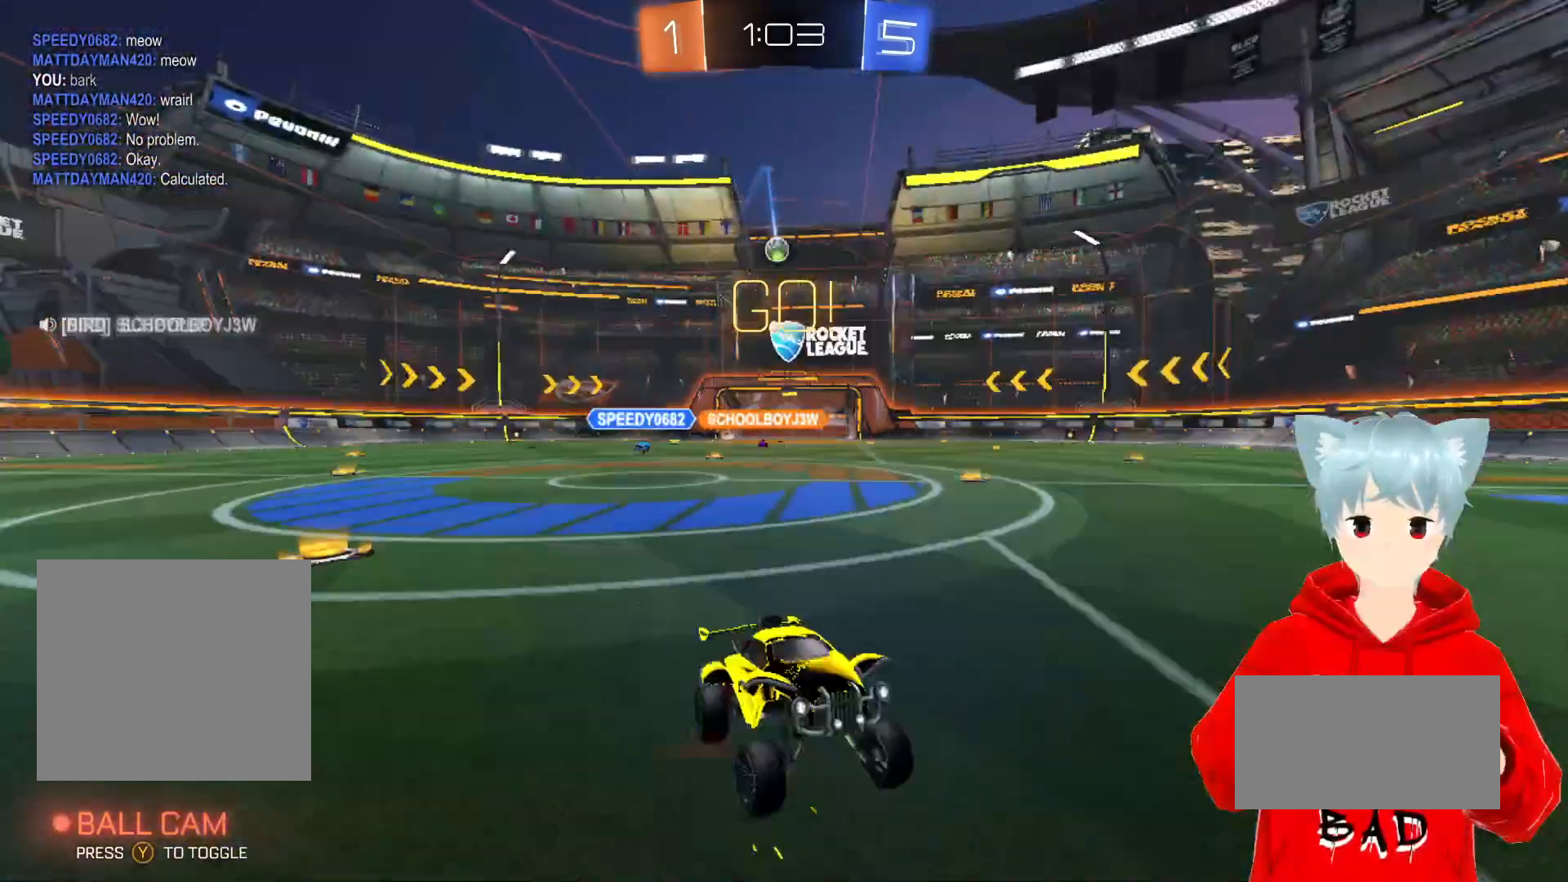
{"buttons": ["A", "R2"], "left_stick": "left", "right_stick": "center", "events": [[217, "A", "down"]]}
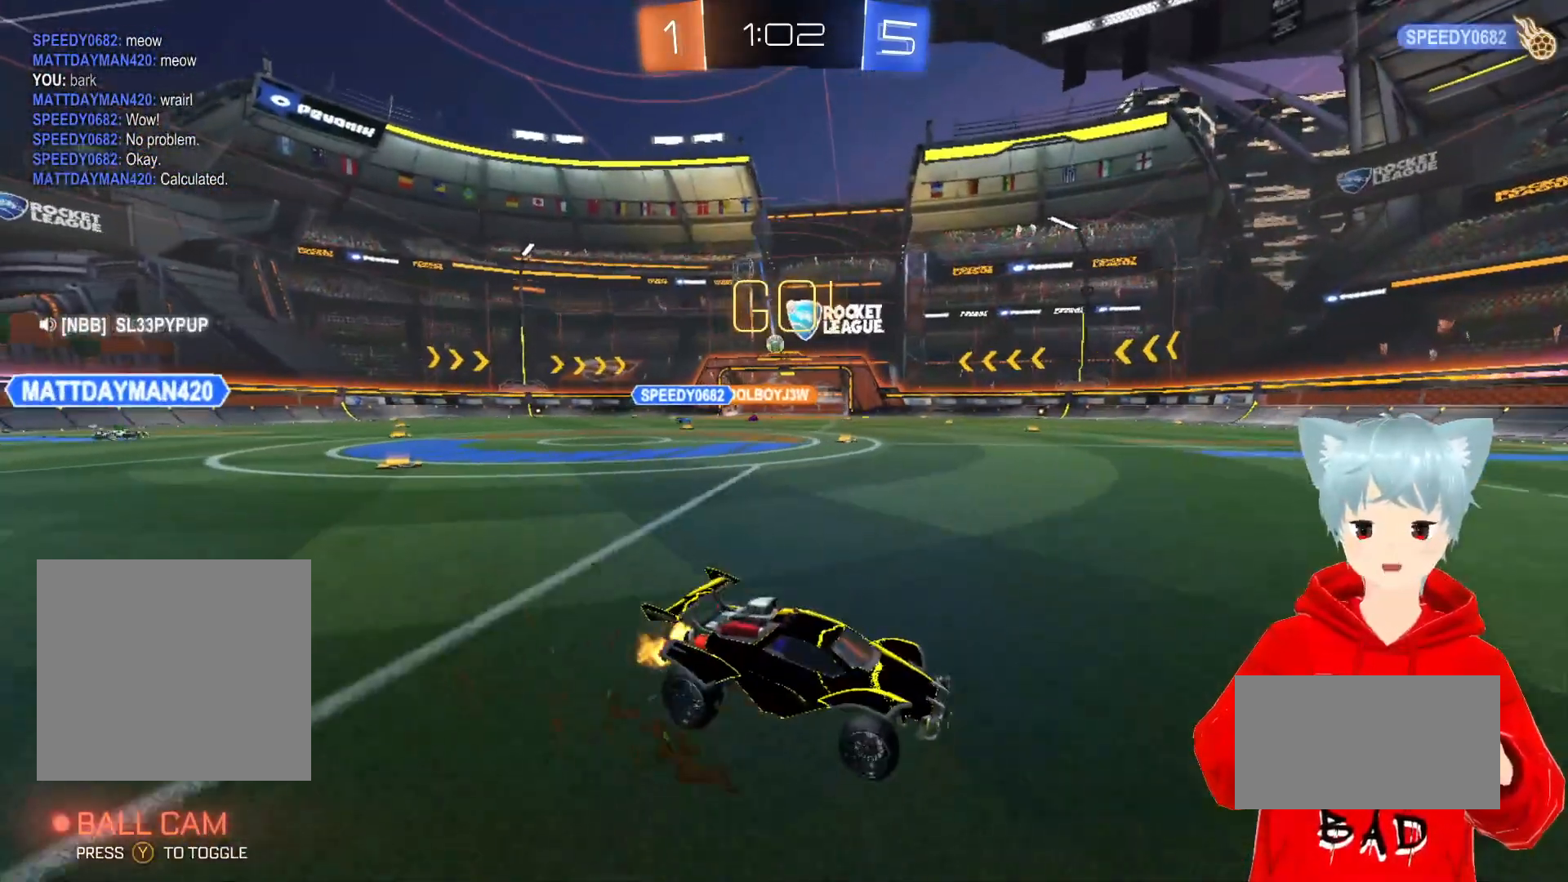
{"buttons": ["A", "X", "R2"], "left_stick": "up", "right_stick": "center", "events": [[267, "left_stick", "up-left"], [350, "X", "down"], [400, "left_stick", "up"], [417, "X", "up"], [500, "X", "down"]]}
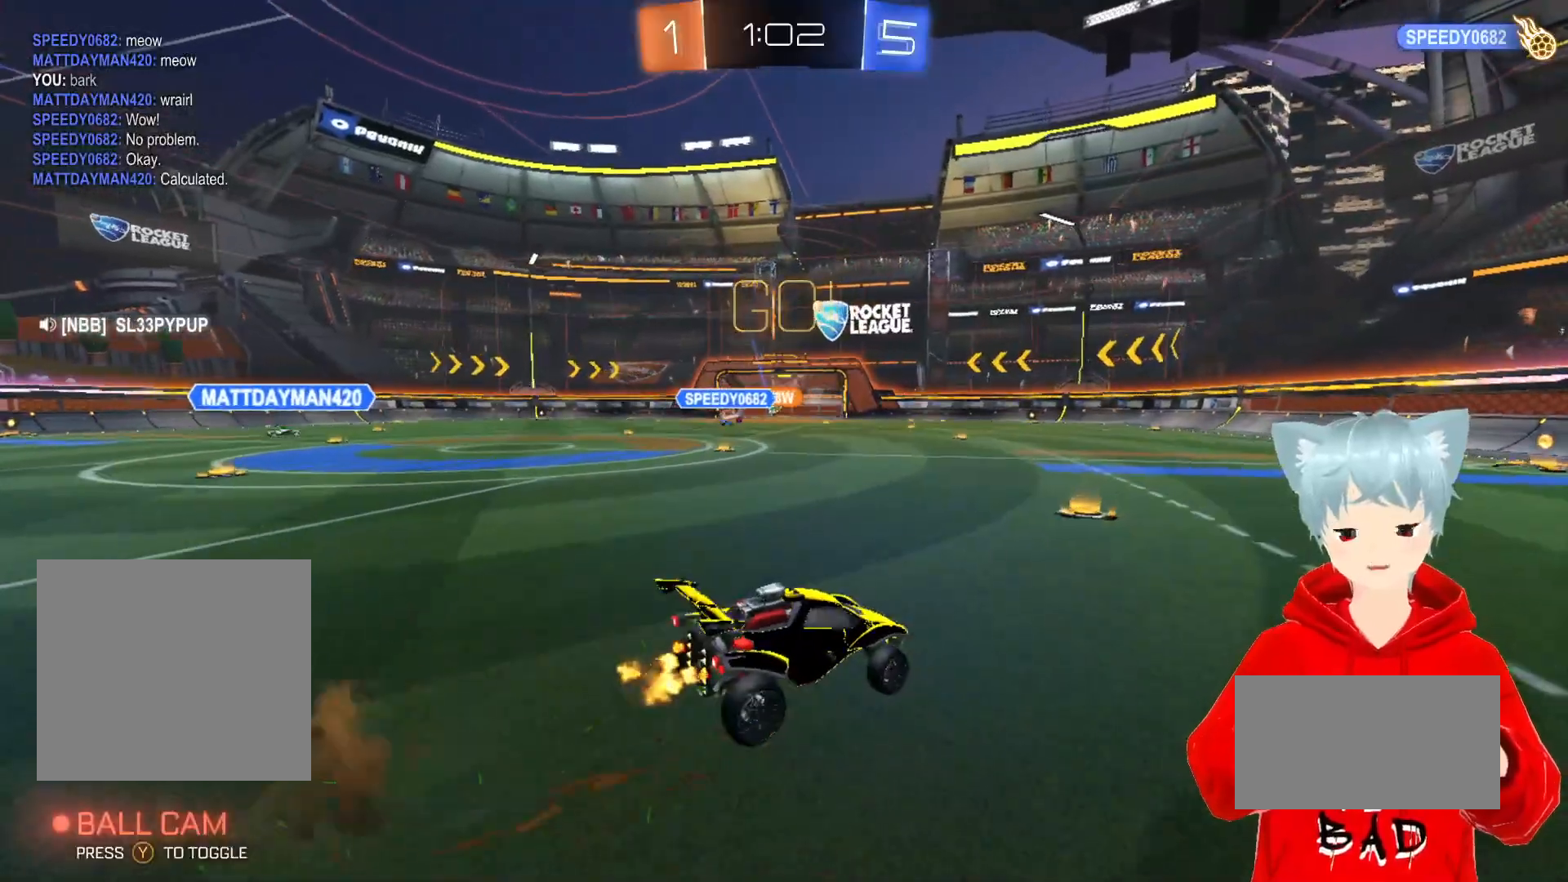
{"buttons": ["R2"], "left_stick": "center", "right_stick": "center", "events": [[250, "X", "up"], [300, "A", "up"], [433, "left_stick", "center"]]}
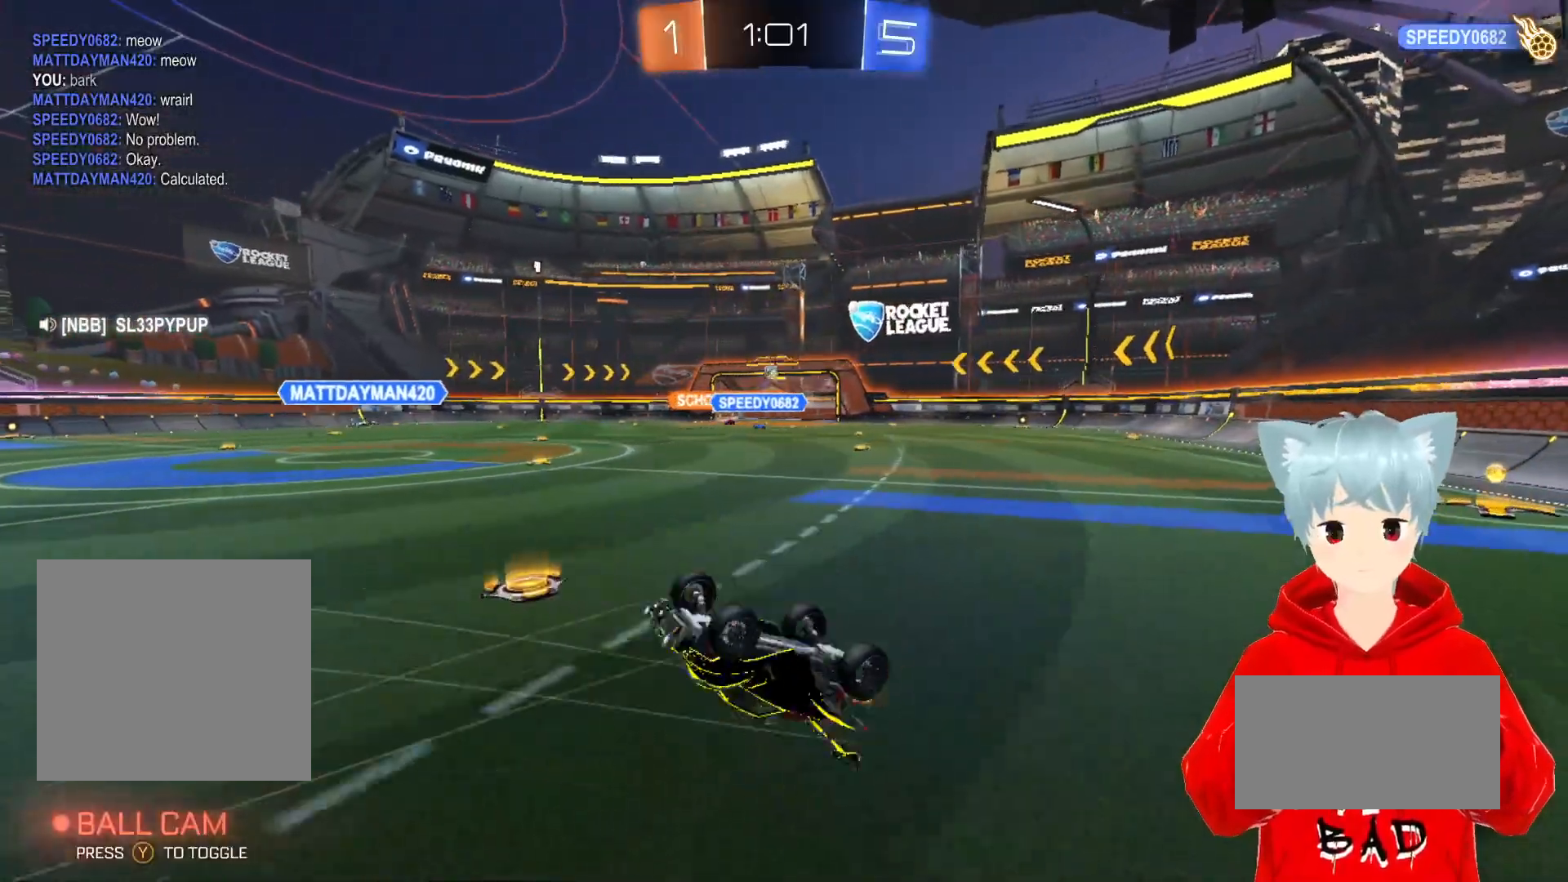
{"buttons": ["R2"], "left_stick": "left", "right_stick": "center", "events": [[433, "left_stick", "left"]]}
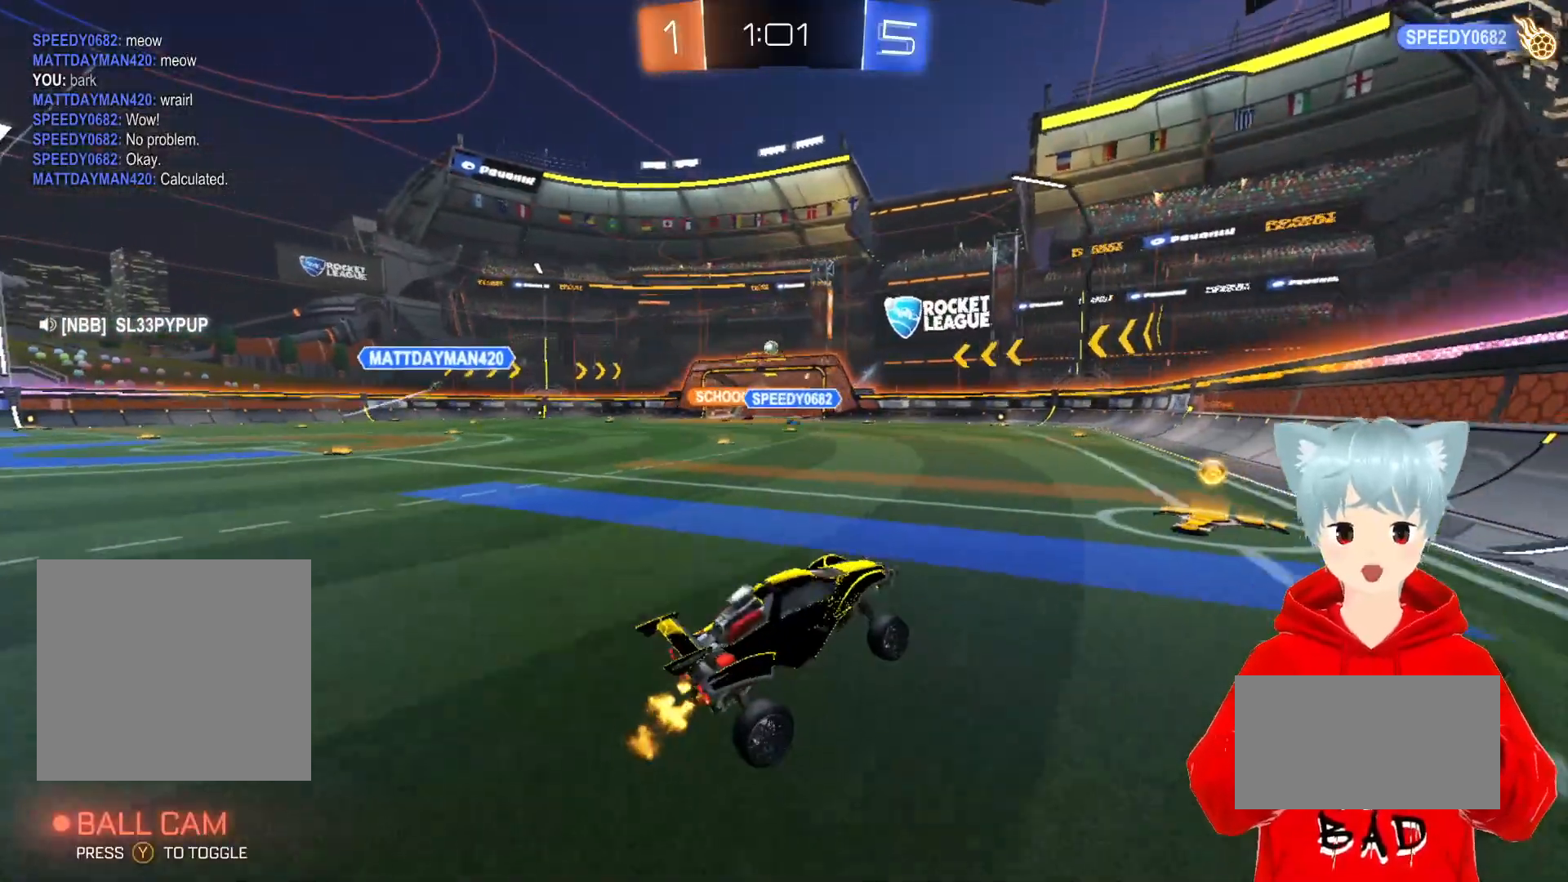
{"buttons": ["A", "R2"], "left_stick": "left", "right_stick": "center", "events": [[233, "A", "down"]]}
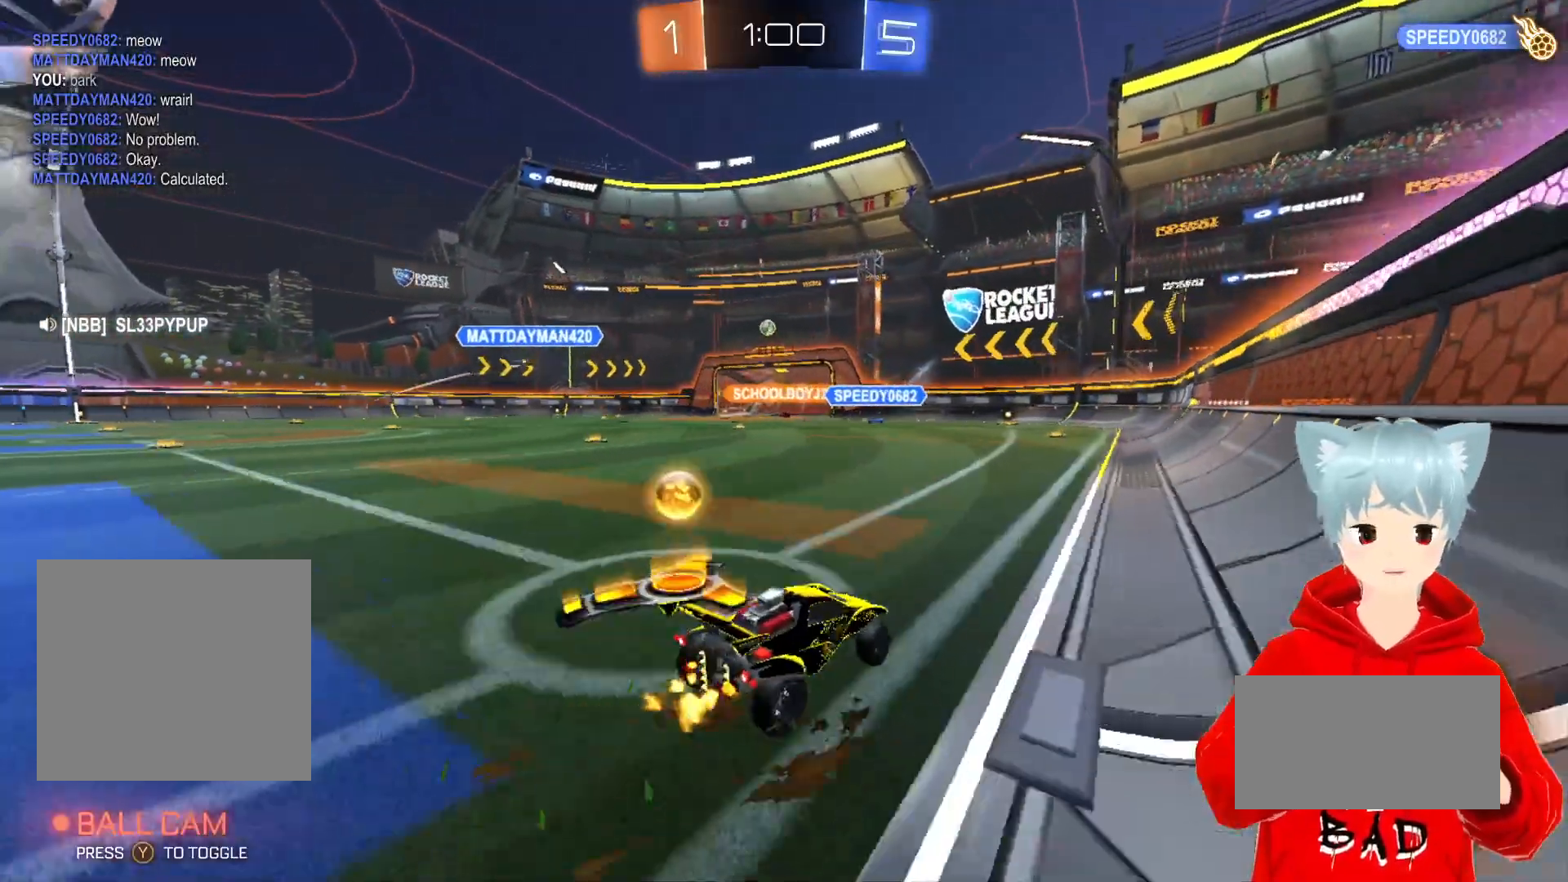
{"buttons": ["R2"], "left_stick": "center", "right_stick": "center", "events": [[217, "left_stick", "center"], [433, "A", "up"]]}
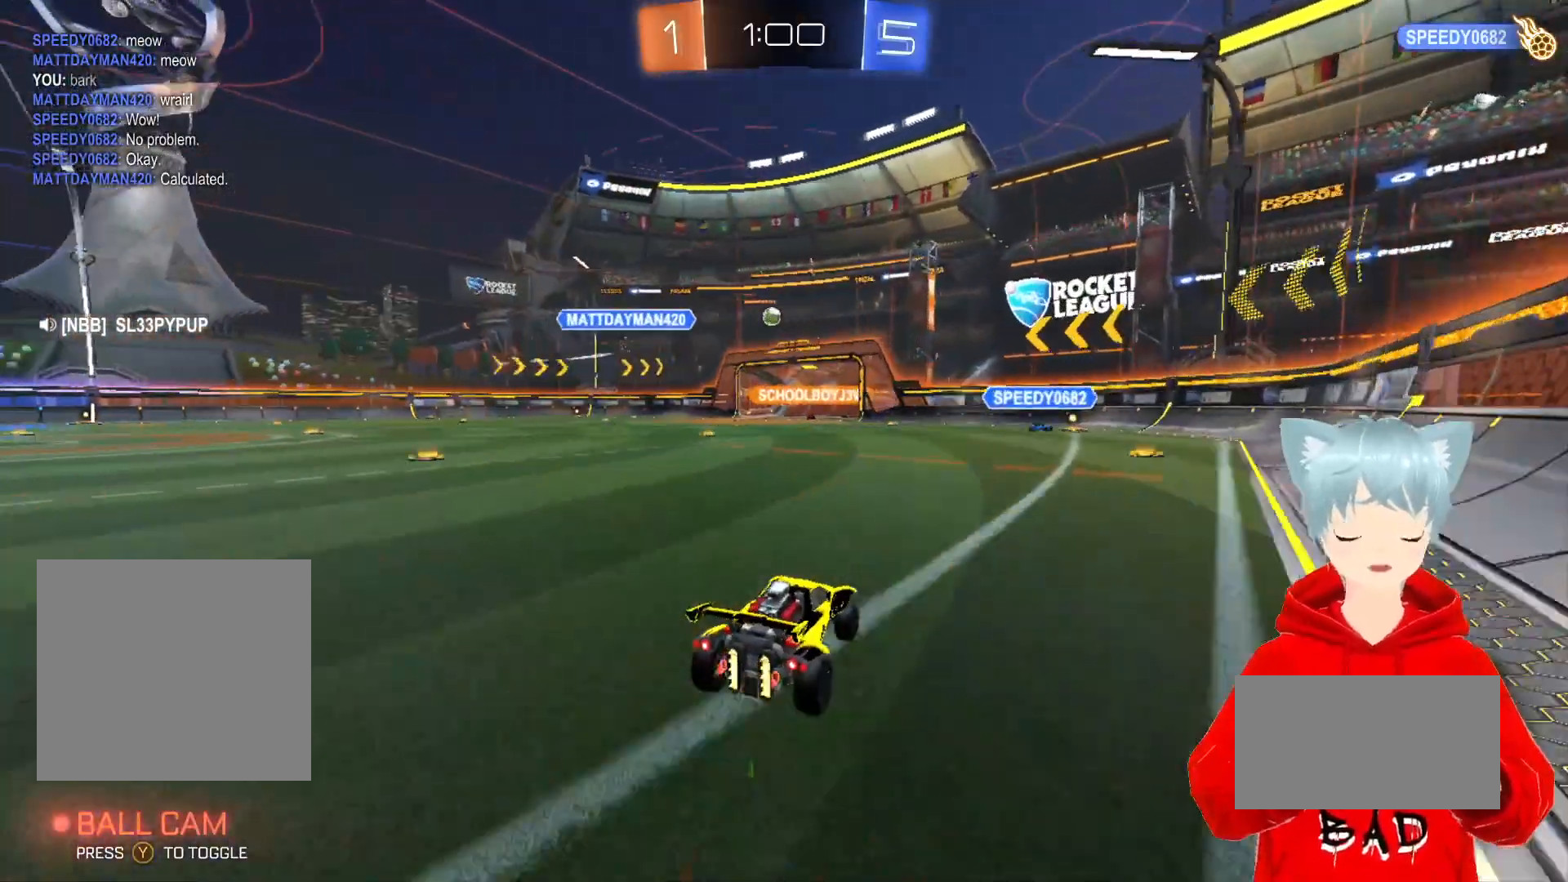
{"buttons": ["R2"], "left_stick": "center", "right_stick": "center", "events": [[250, "left_stick", "left"], [383, "left_stick", "center"]]}